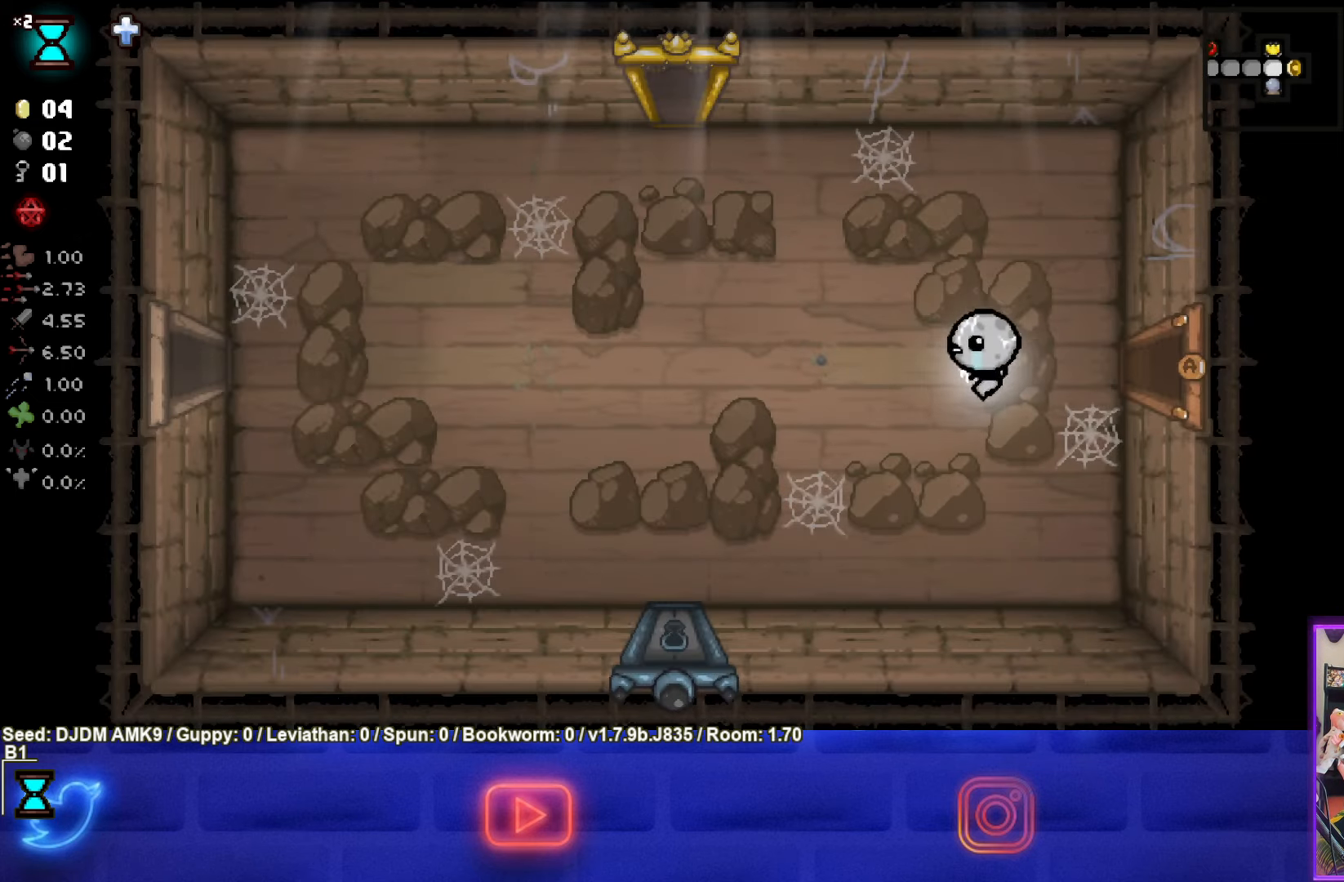
Gameplay with a controller (PlayStation layout); each line is a JSON object with the inputs held at the frame after it. "events" lists button and stick changes between this image and that frame as [ms after this image, input, new state], when the widget could be followed in between. Not read: right_stick.
{"buttons": [], "left_stick": "down-left", "events": []}
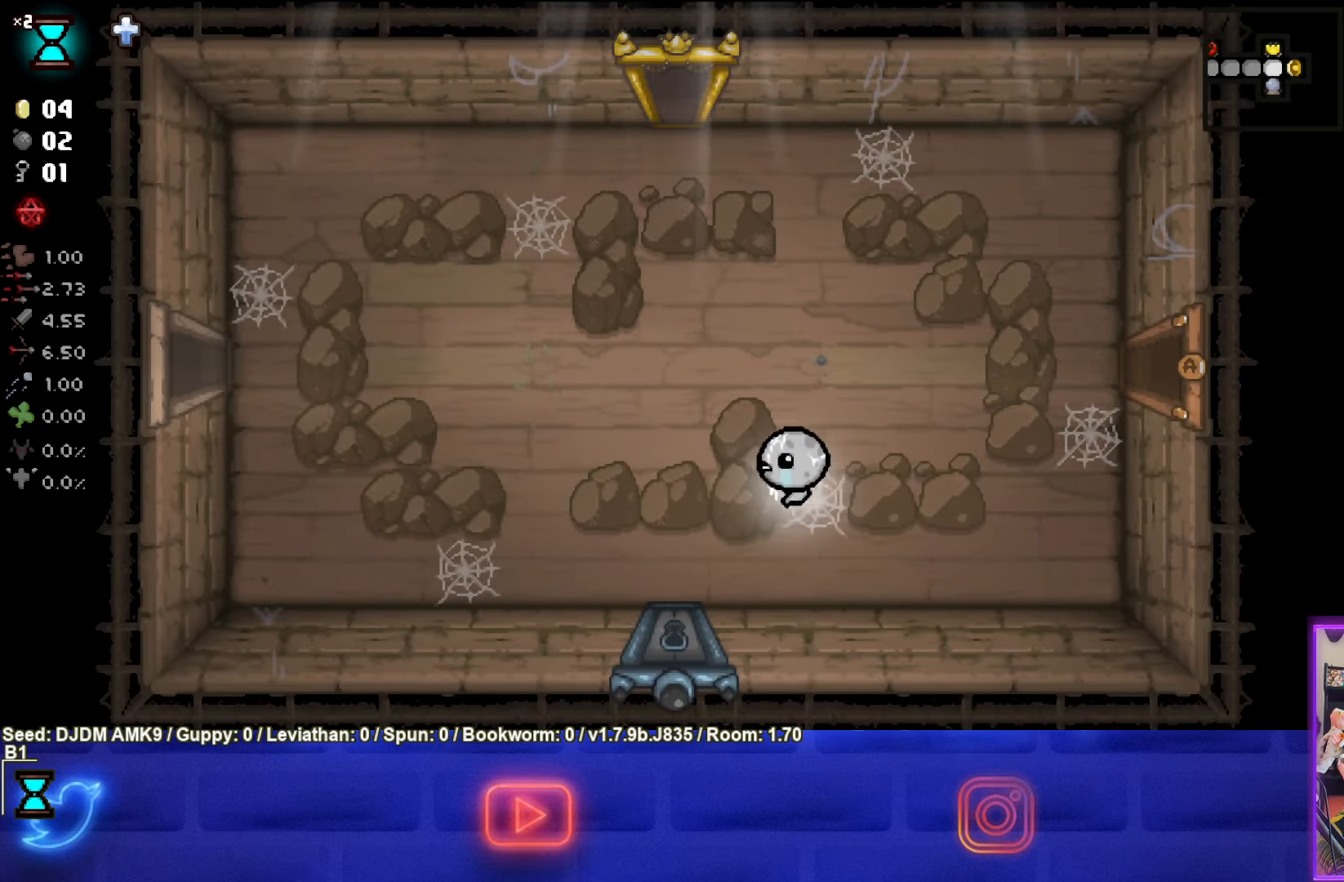
{"buttons": [], "left_stick": "down", "events": [[250, "left_stick", "down"]]}
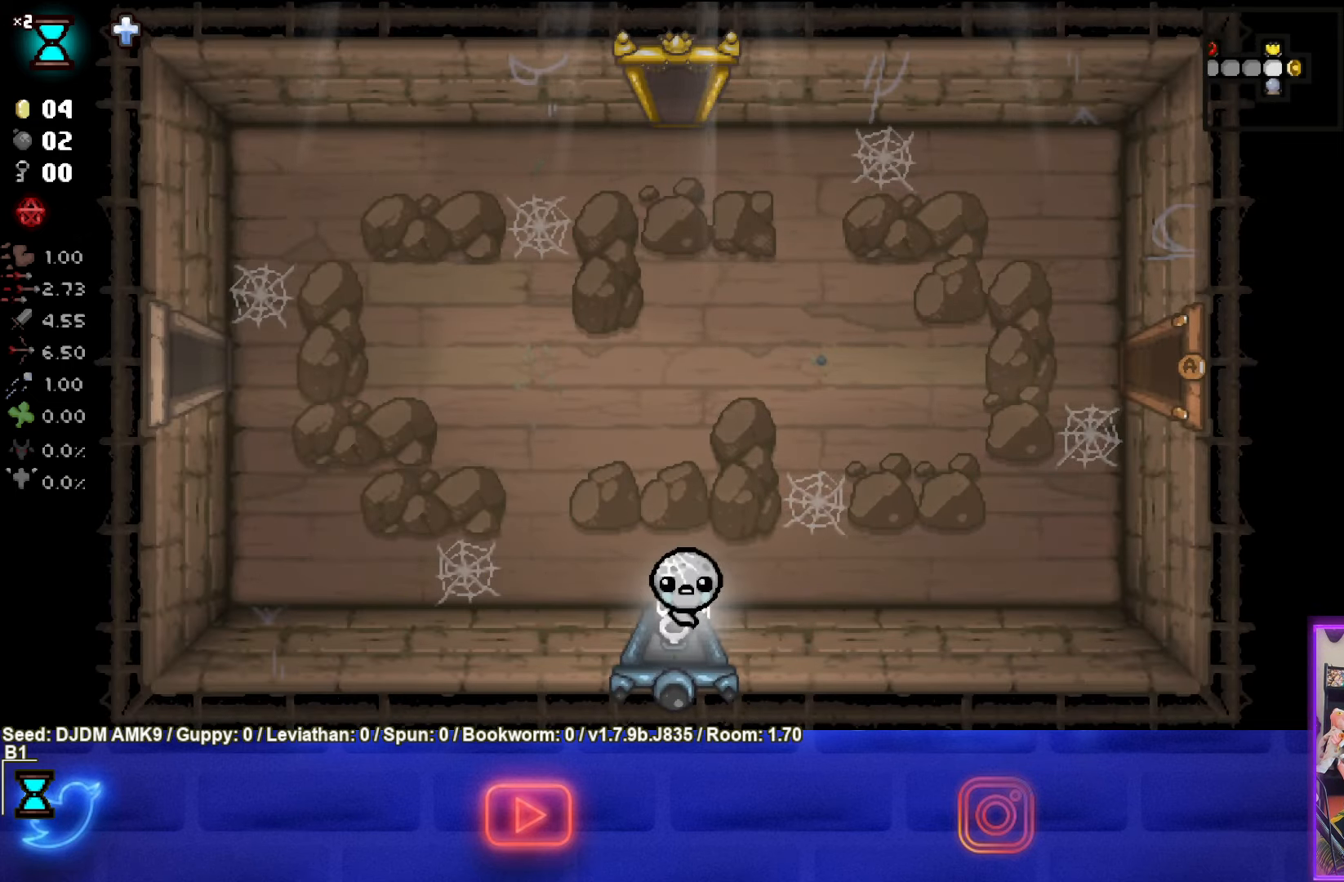
{"buttons": [], "left_stick": "center", "events": [[50, "left_stick", "center"]]}
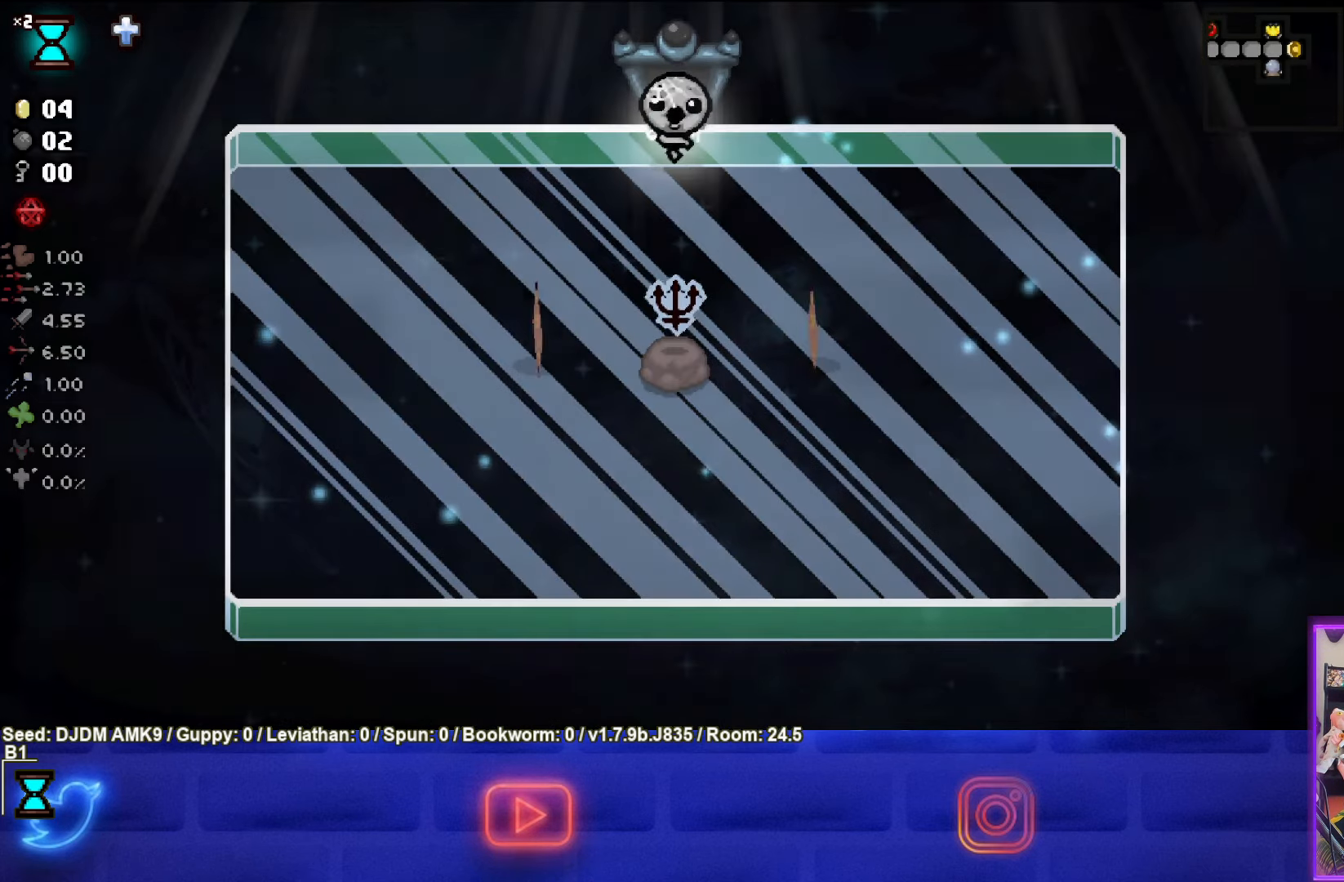
{"buttons": [], "left_stick": "down", "events": [[500, "left_stick", "down"]]}
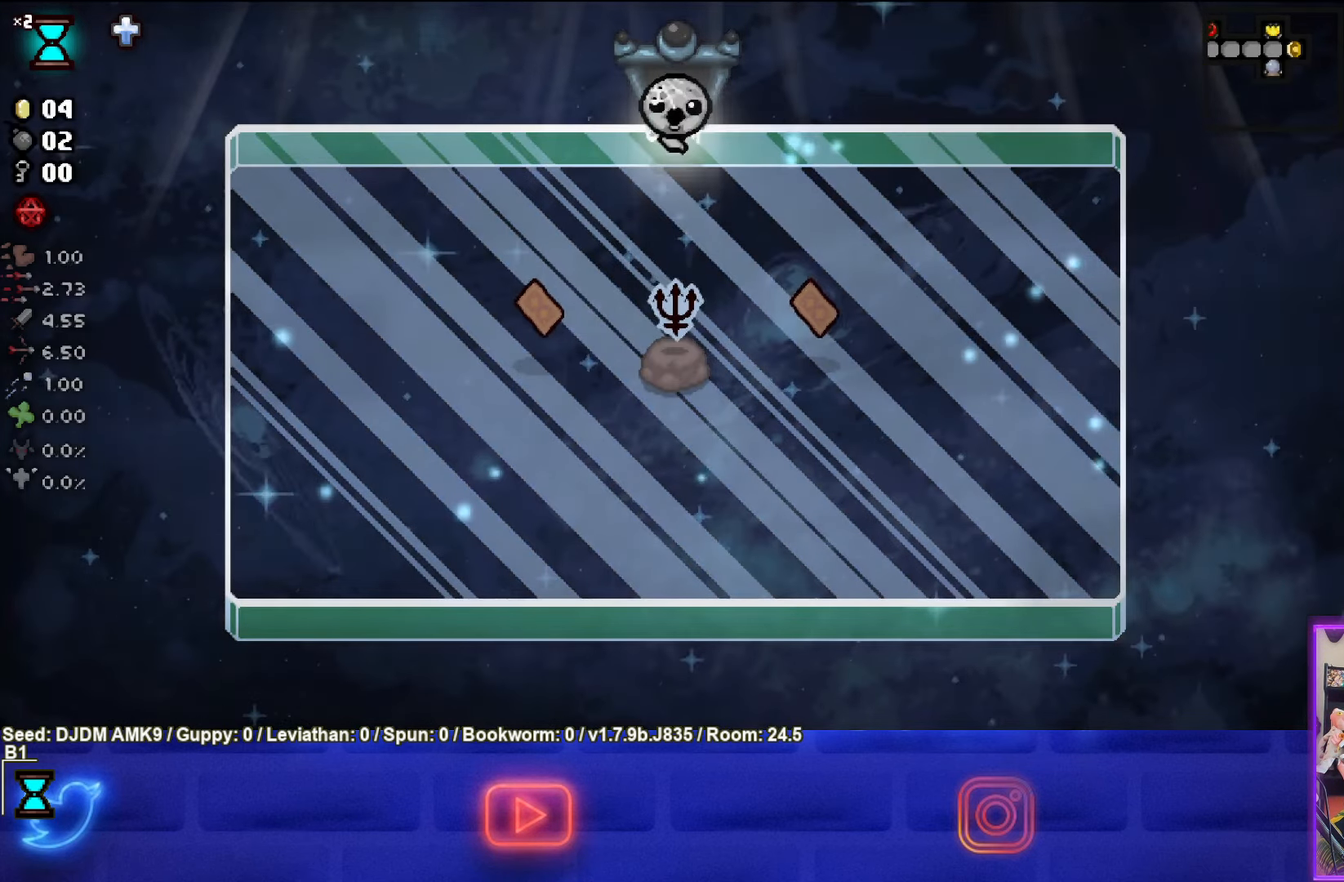
{"buttons": [], "left_stick": "down", "events": []}
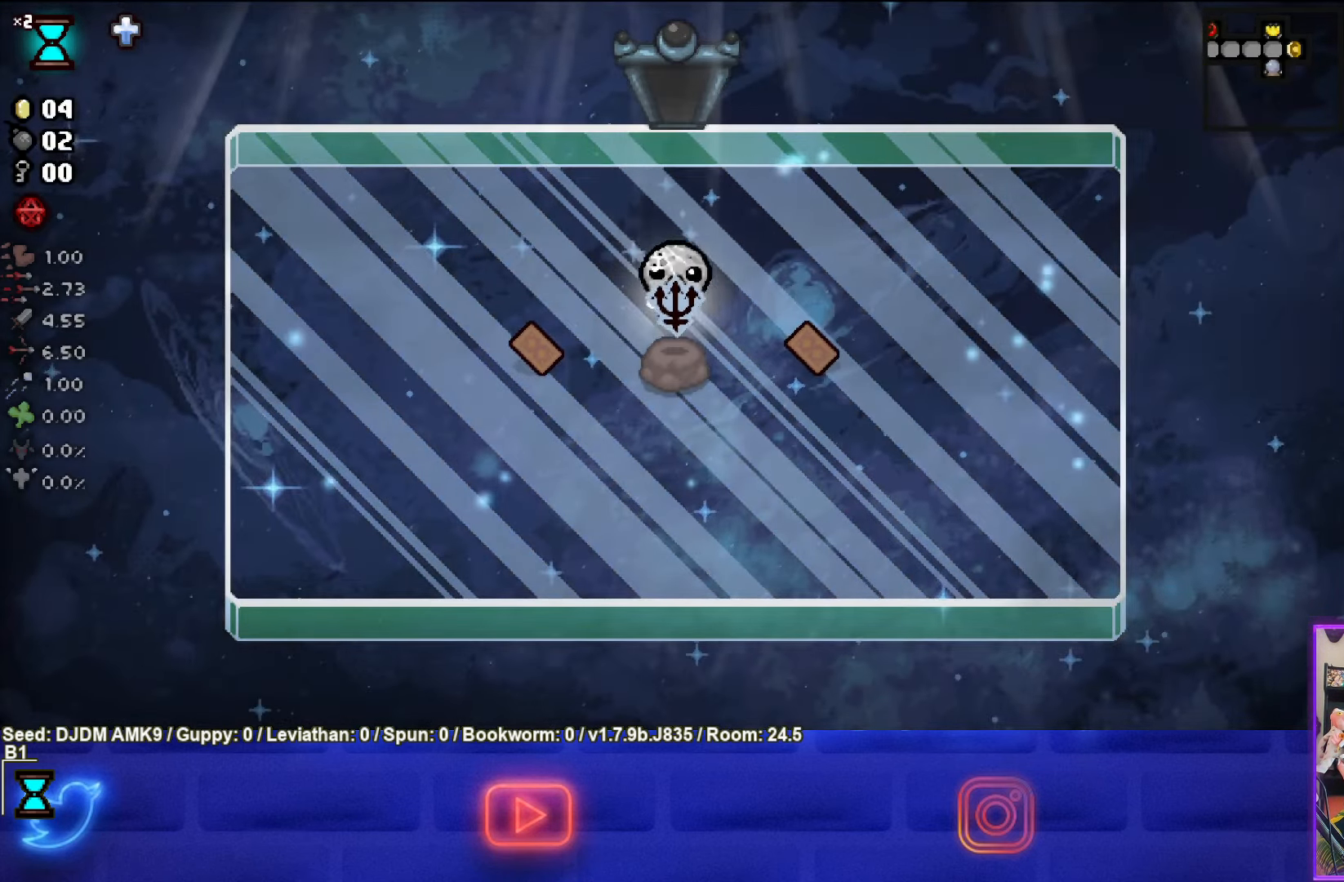
{"buttons": [], "left_stick": "left", "events": [[17, "left_stick", "left"]]}
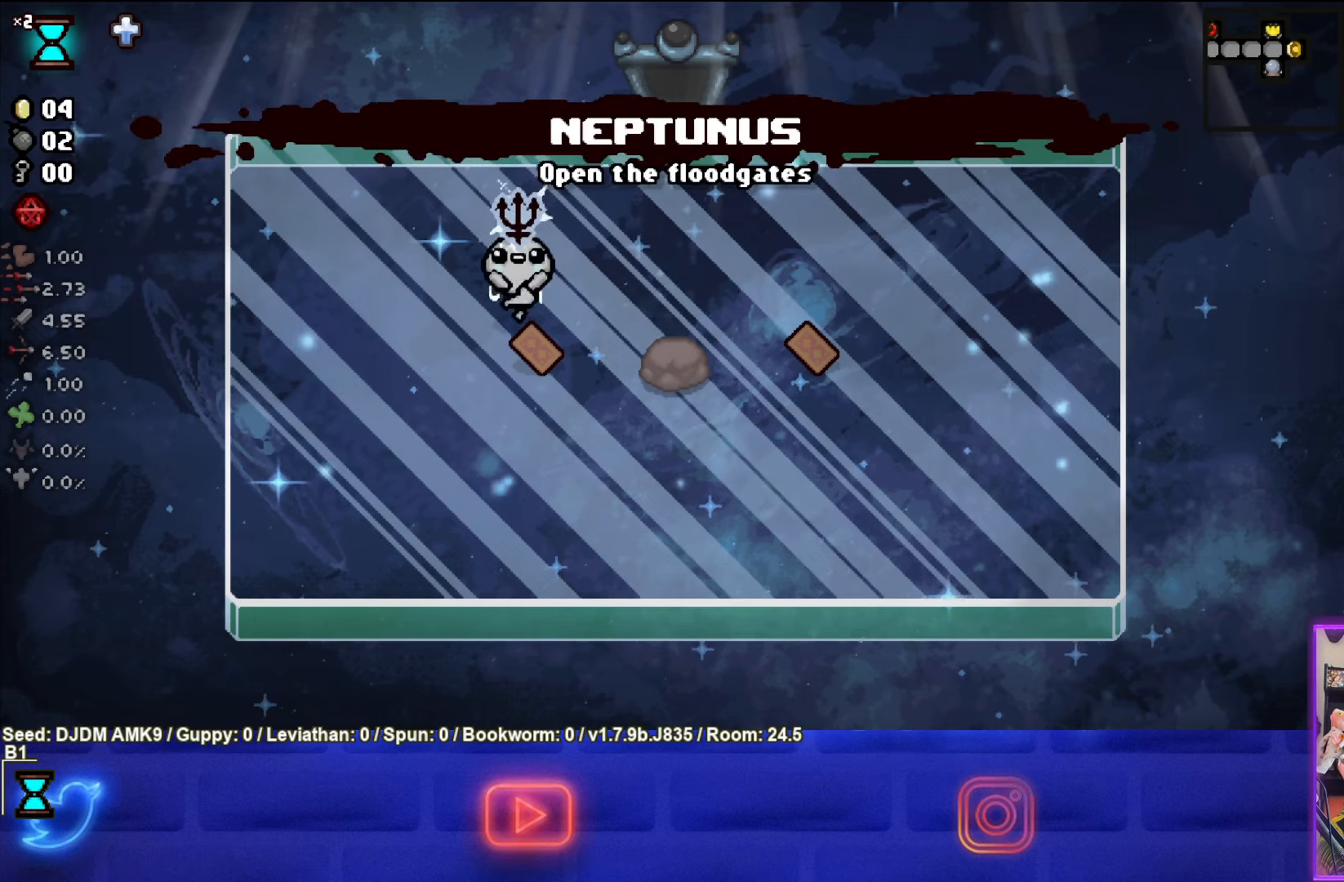
{"buttons": [], "left_stick": "center", "events": [[34, "left_stick", "down"], [234, "left_stick", "center"]]}
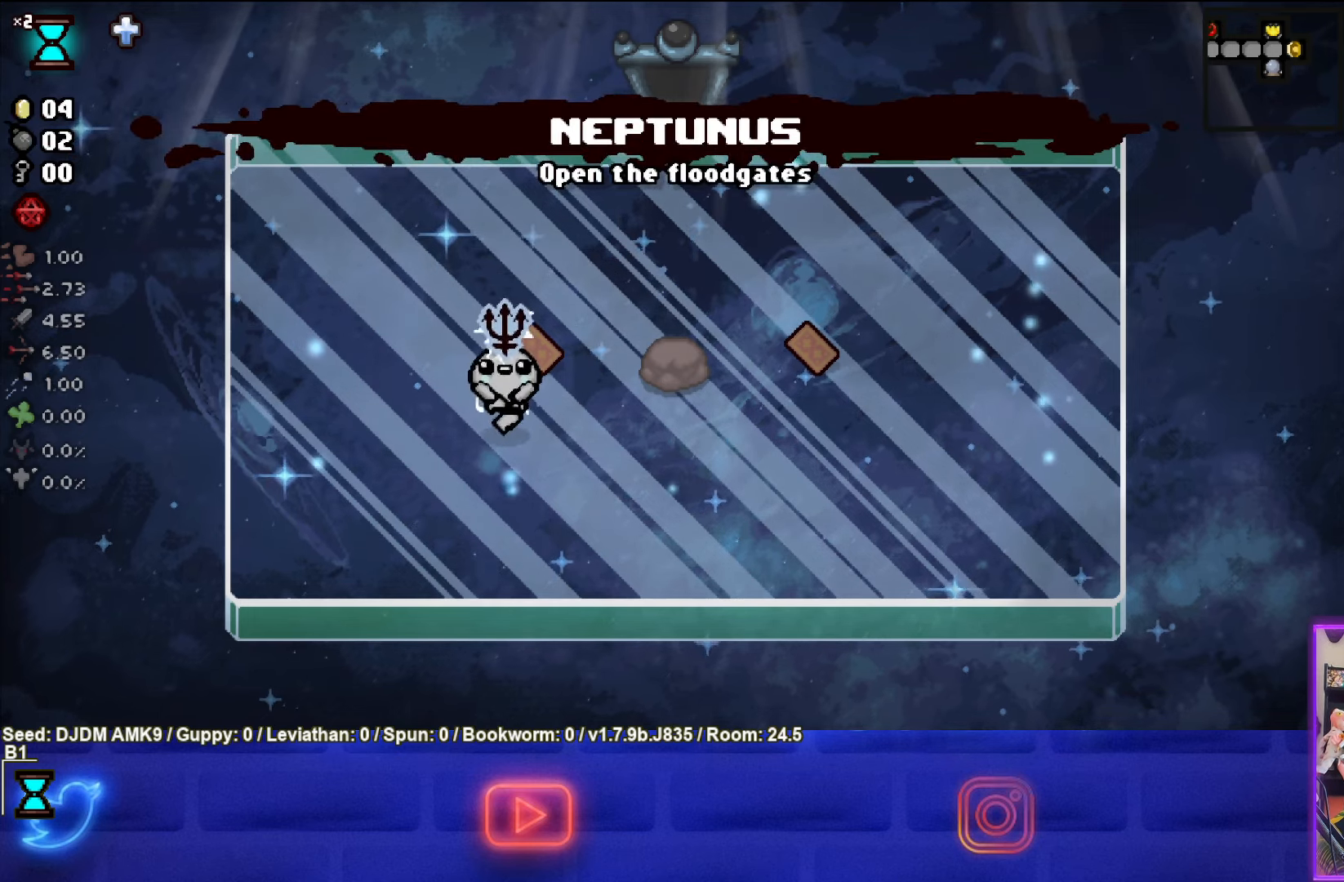
{"buttons": [], "left_stick": "up-right", "events": [[184, "left_stick", "up-right"]]}
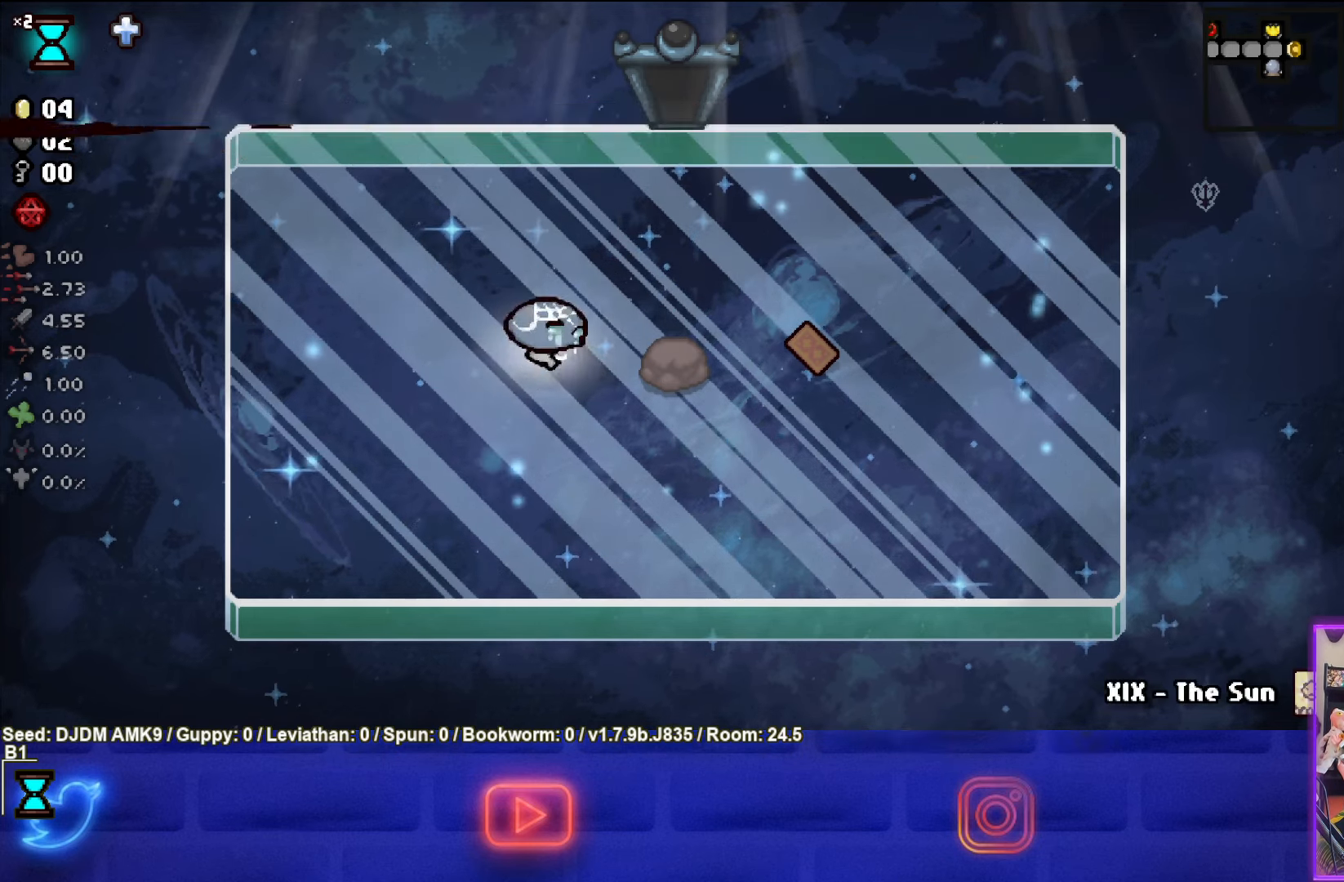
{"buttons": [], "left_stick": "down-right", "events": [[50, "left_stick", "center"], [217, "left_stick", "up-right"], [467, "left_stick", "down-right"]]}
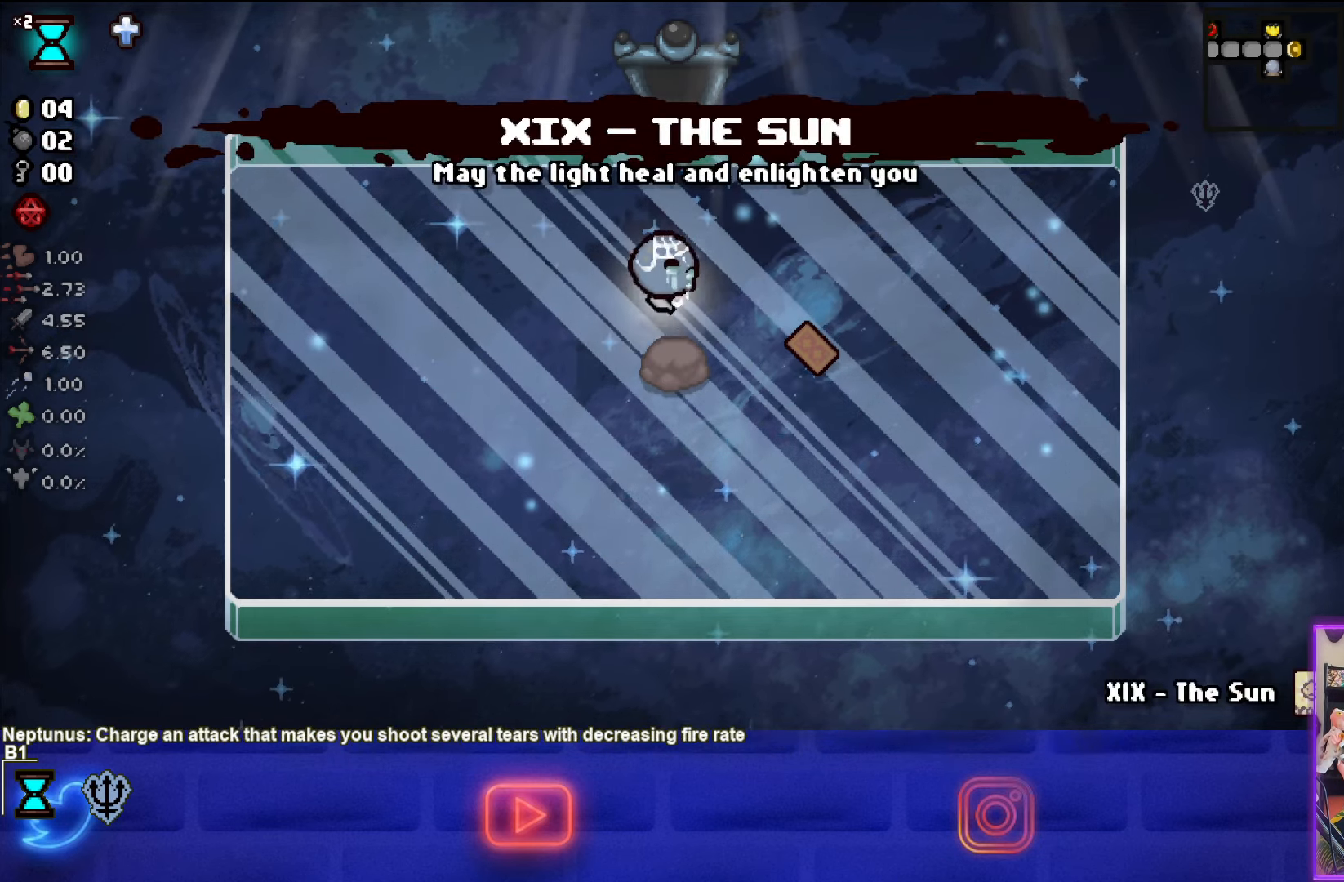
{"buttons": [], "left_stick": "down", "events": [[450, "left_stick", "down"]]}
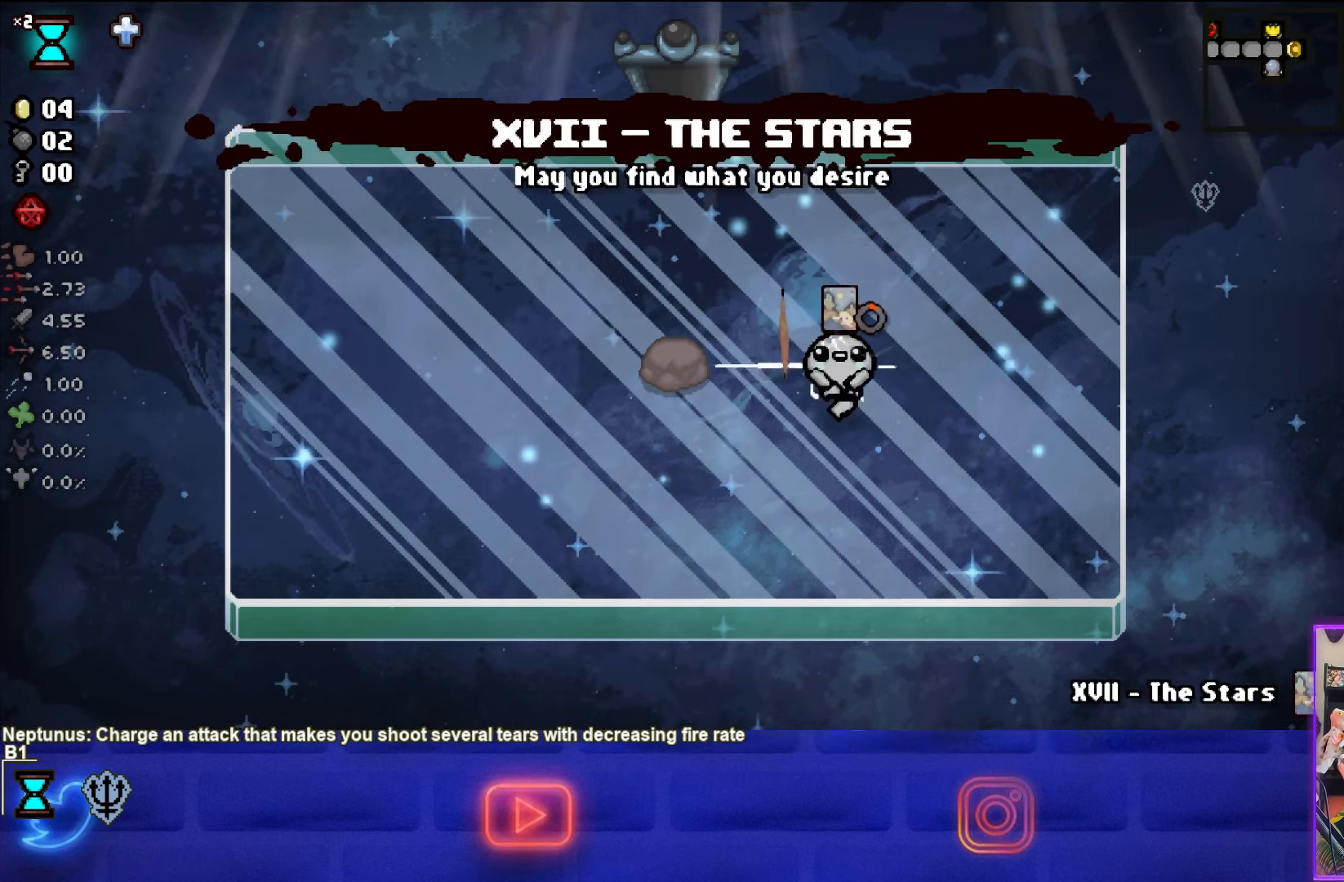
{"buttons": [], "left_stick": "left", "events": [[134, "left_stick", "center"], [417, "left_stick", "left"]]}
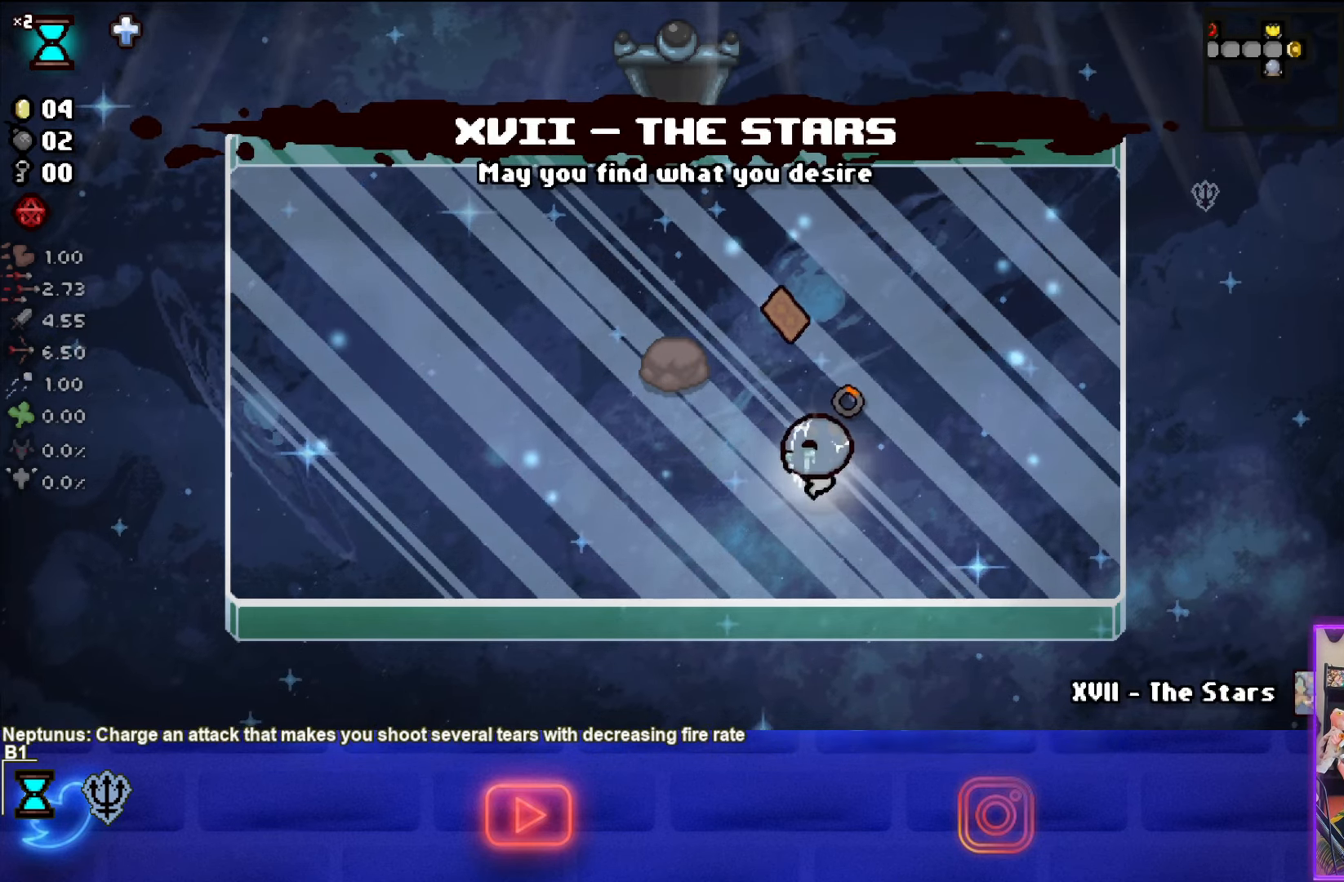
{"buttons": [], "left_stick": "up-left", "events": [[84, "left_stick", "center"], [334, "left_stick", "up-left"]]}
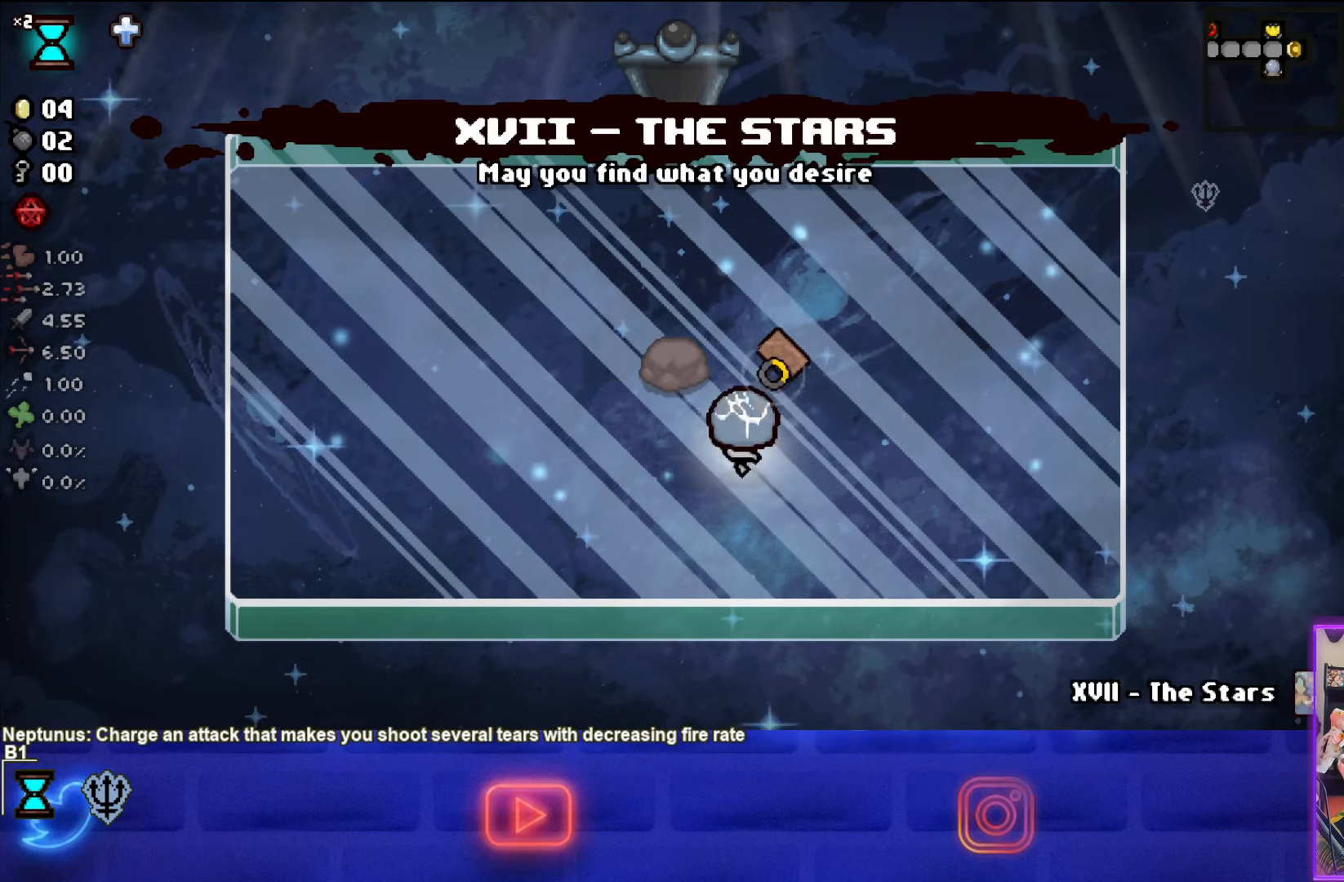
{"buttons": [], "left_stick": "up-left", "events": []}
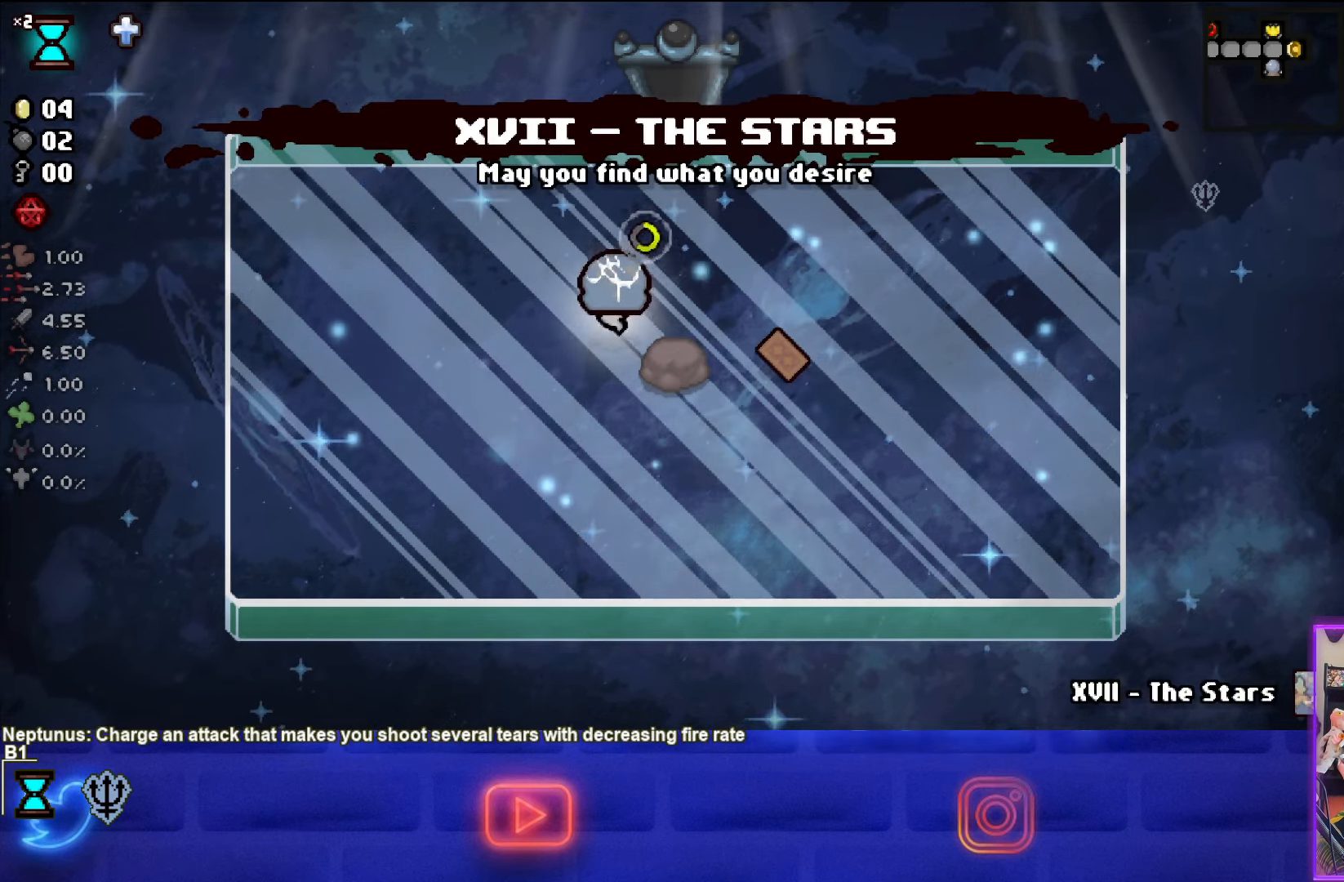
{"buttons": [], "left_stick": "up", "events": [[50, "left_stick", "up-right"], [333, "left_stick", "up"]]}
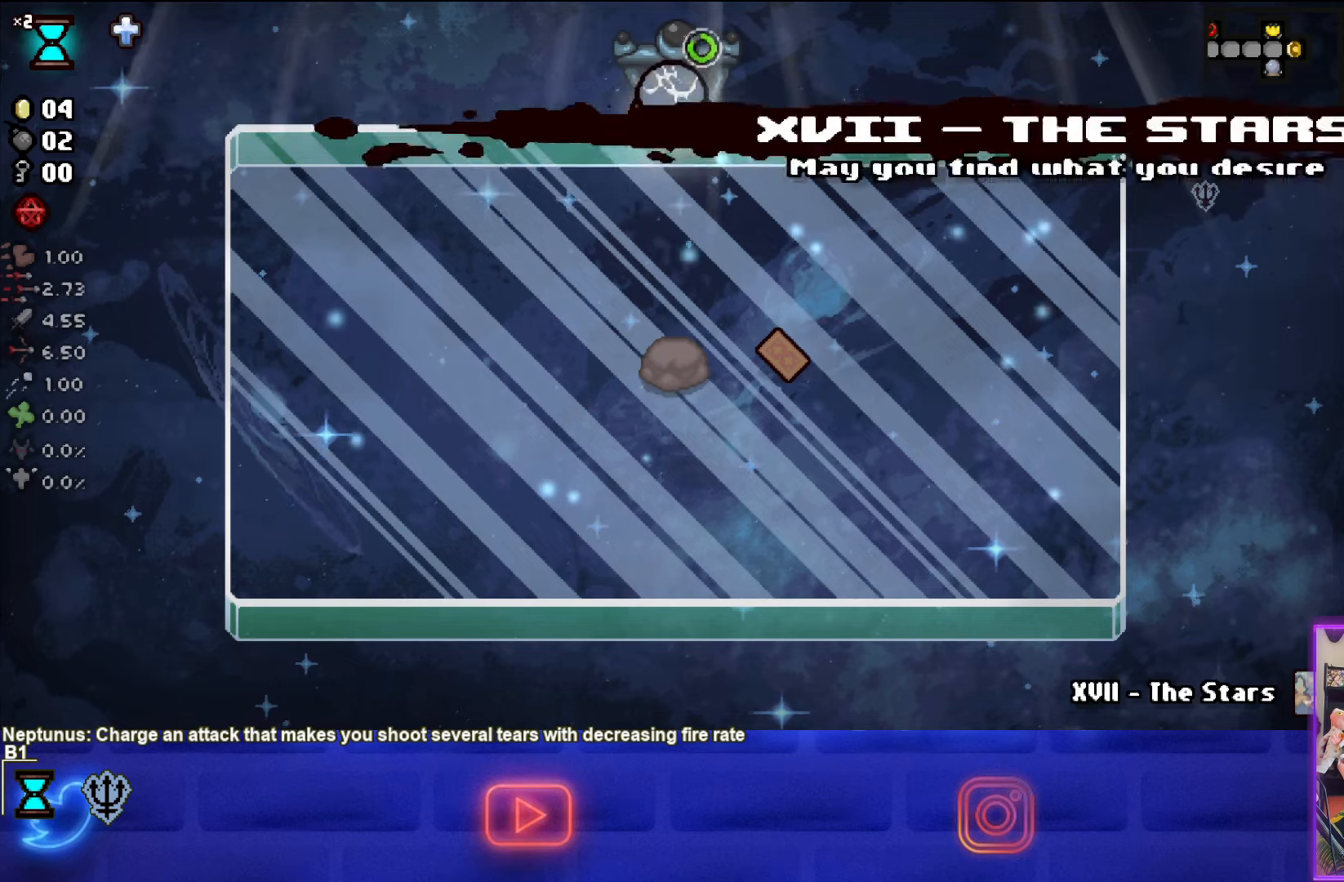
{"buttons": [], "left_stick": "up-left", "events": [[233, "left_stick", "center"], [450, "left_stick", "up-left"]]}
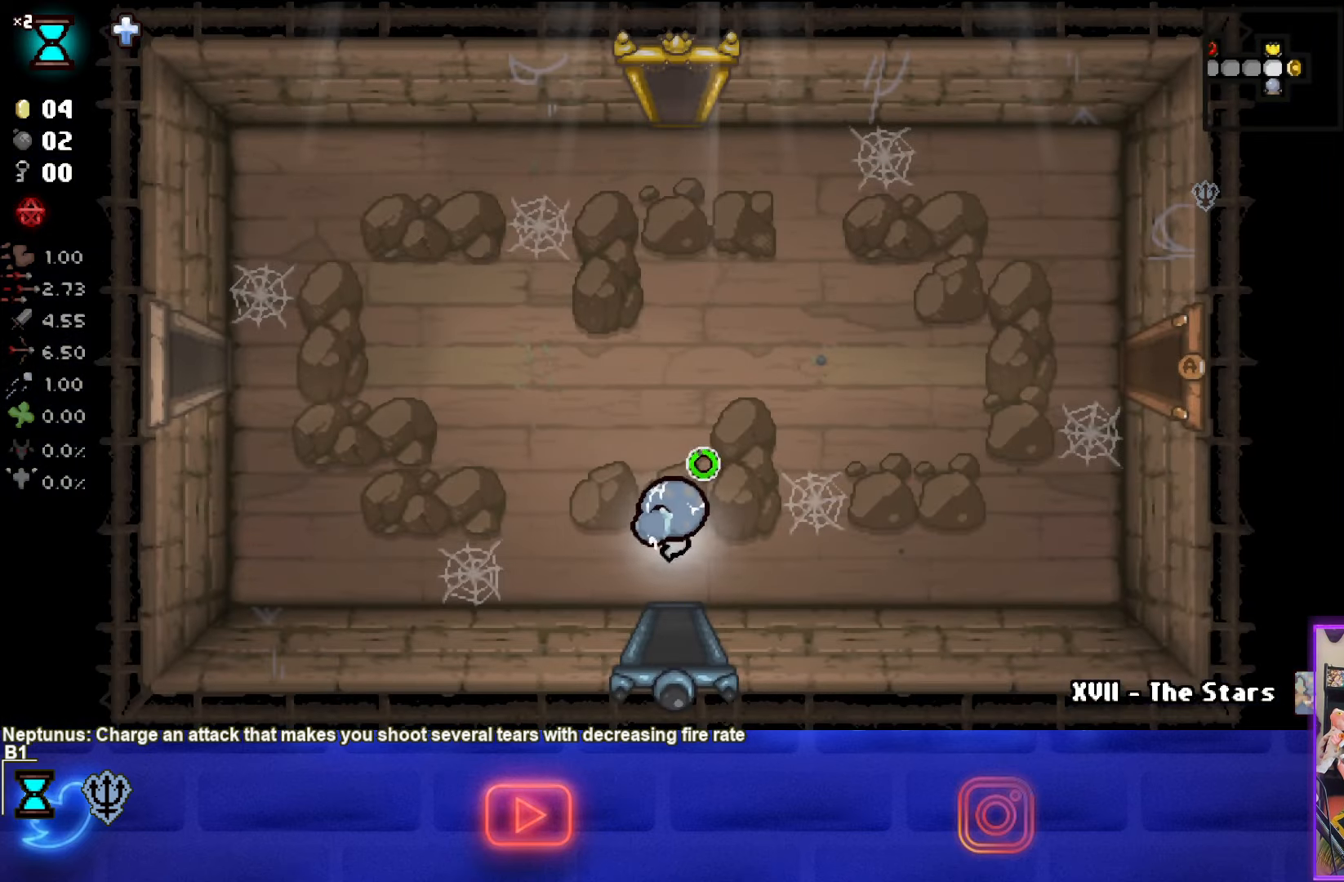
{"buttons": ["SELECT"], "left_stick": "up-left", "events": [[266, "SELECT", "down"]]}
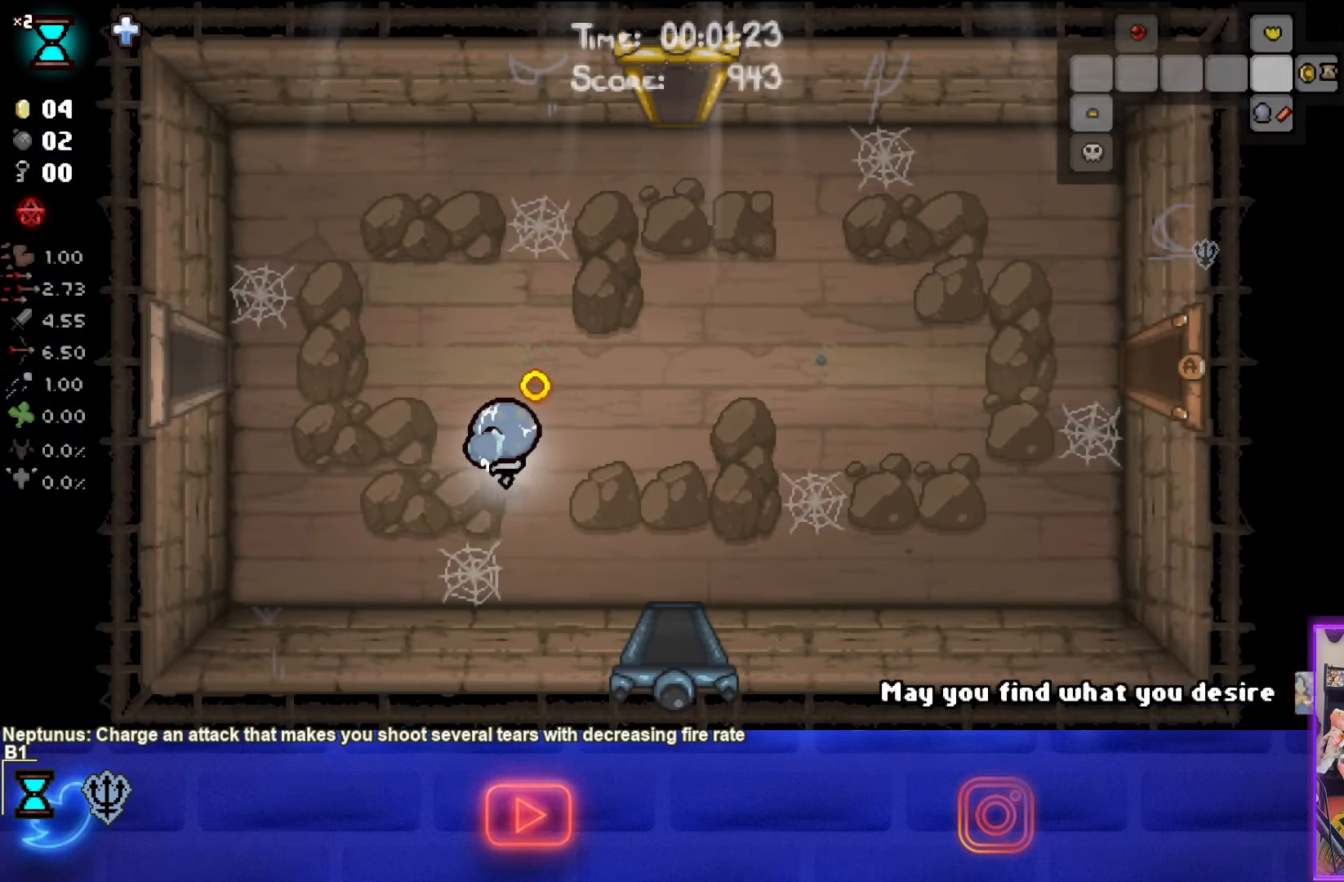
{"buttons": ["SELECT"], "left_stick": "left", "events": [[450, "left_stick", "left"]]}
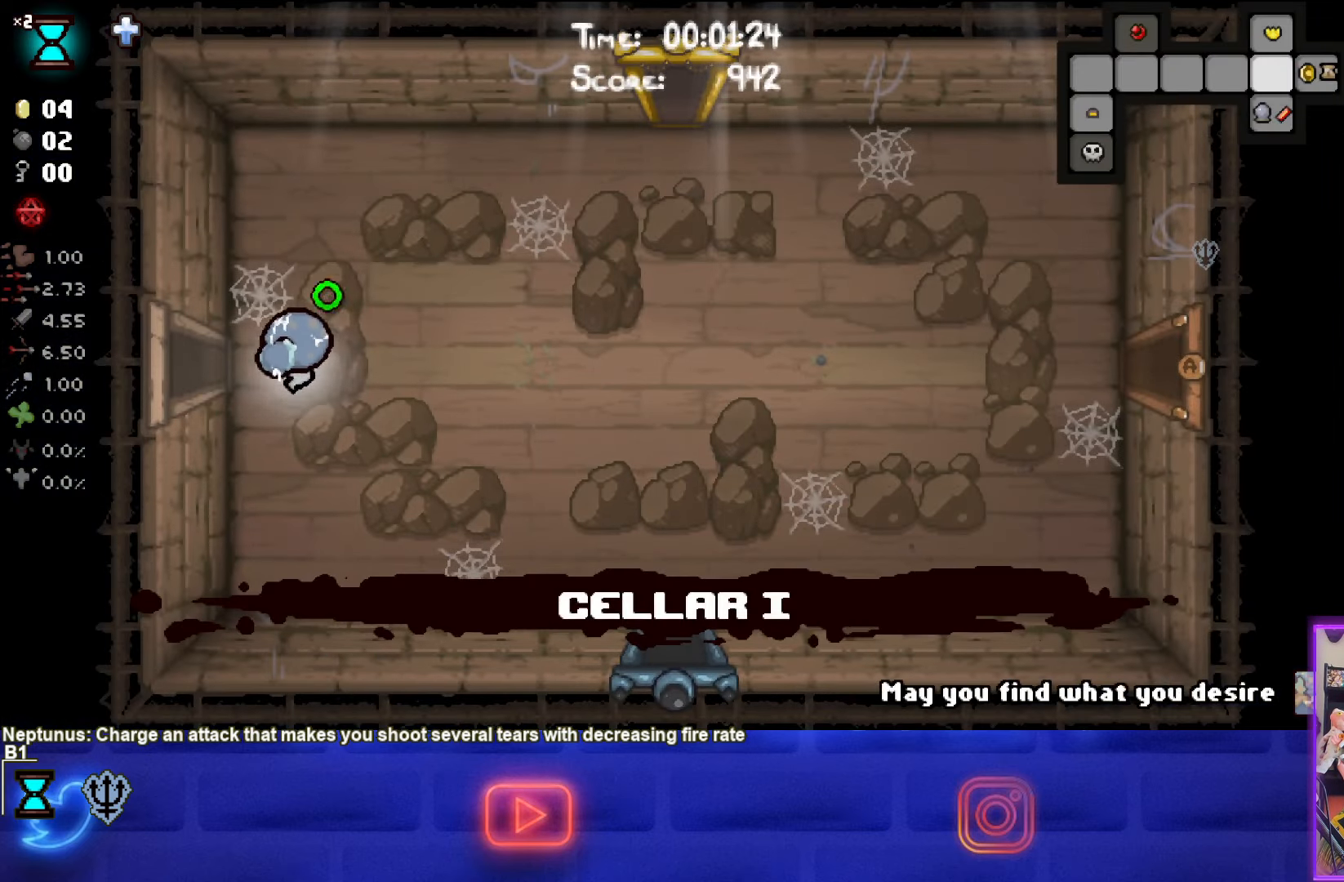
{"buttons": ["SELECT"], "left_stick": "left", "events": []}
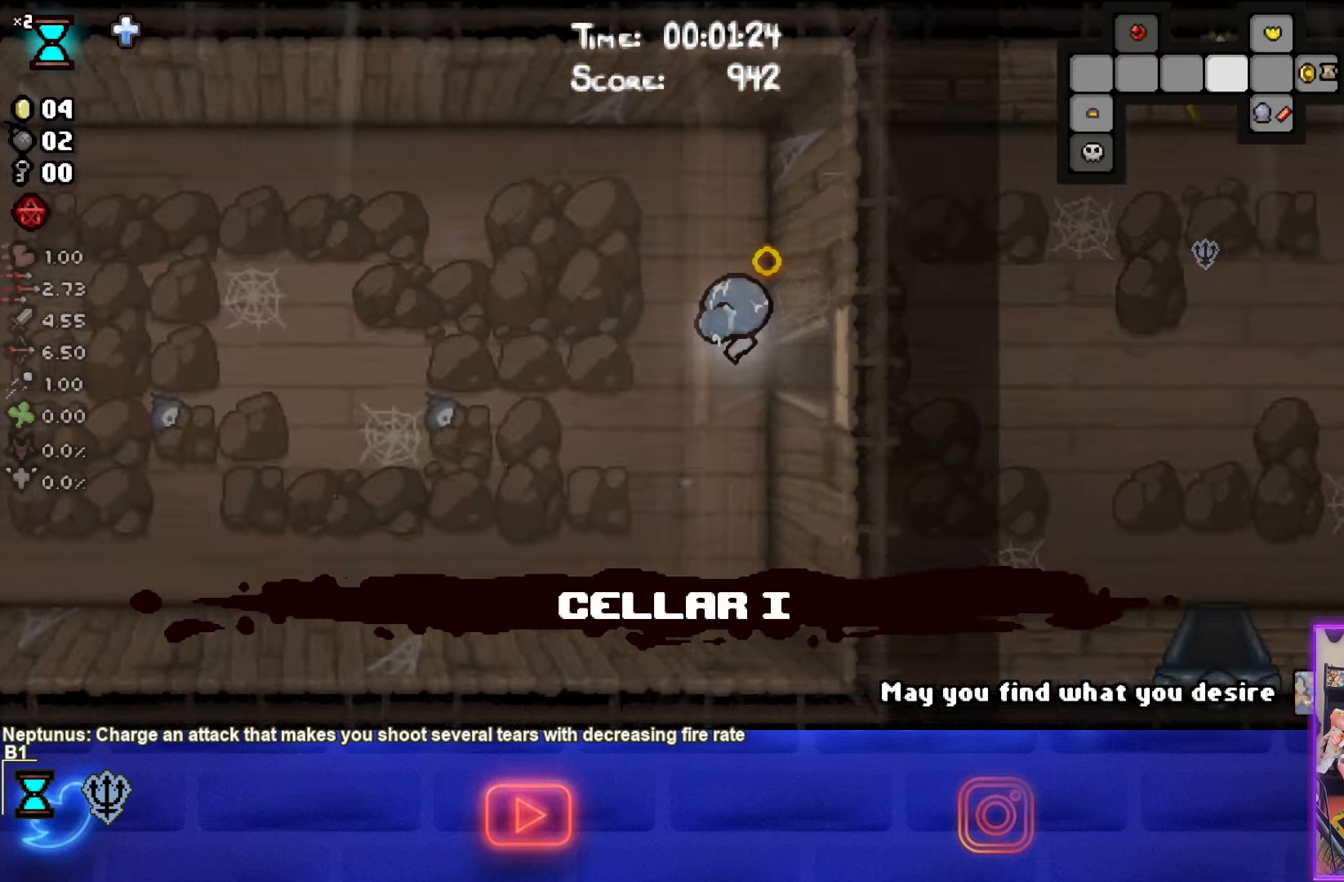
{"buttons": [], "left_stick": "left", "events": [[383, "SELECT", "up"]]}
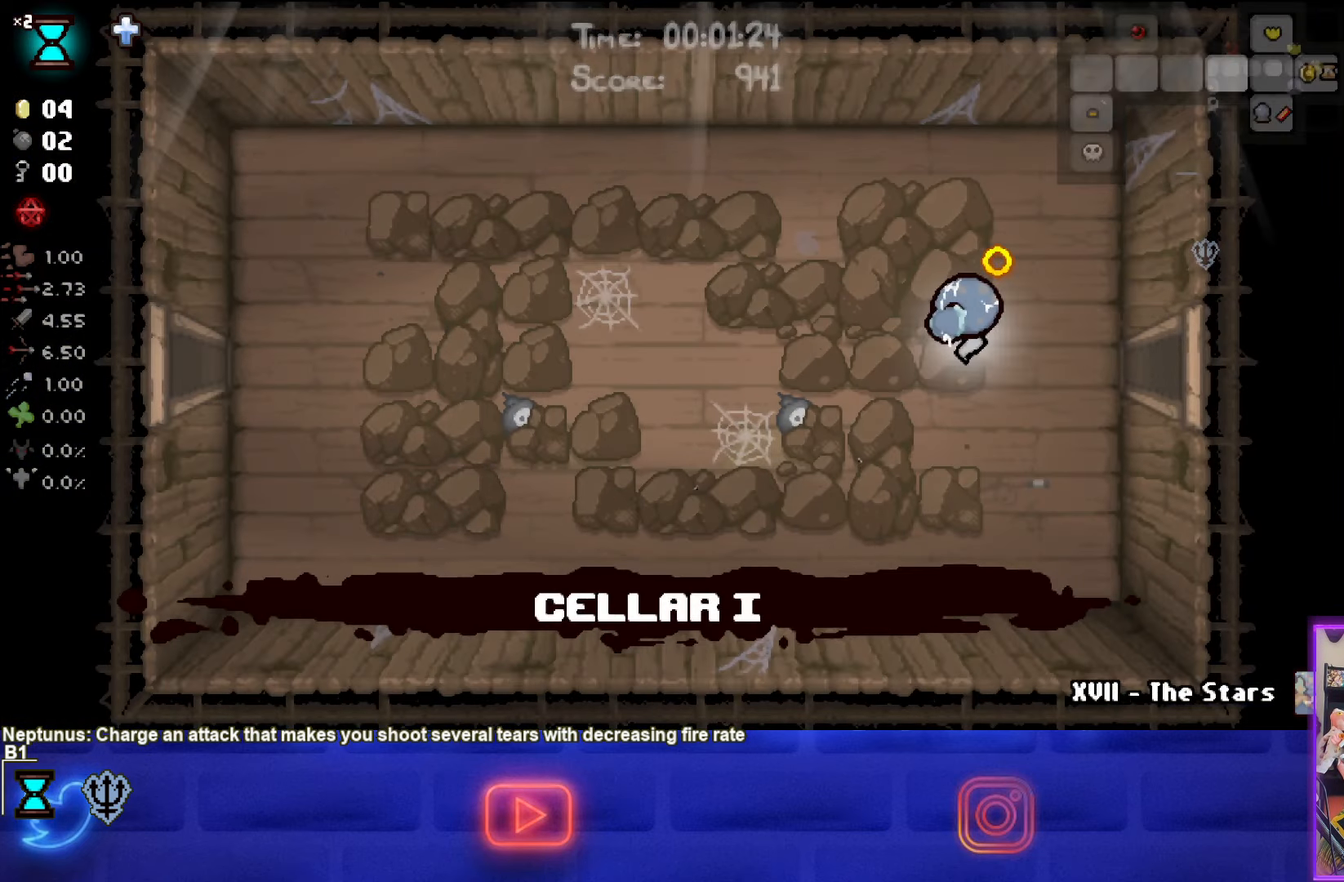
{"buttons": [], "left_stick": "left", "events": []}
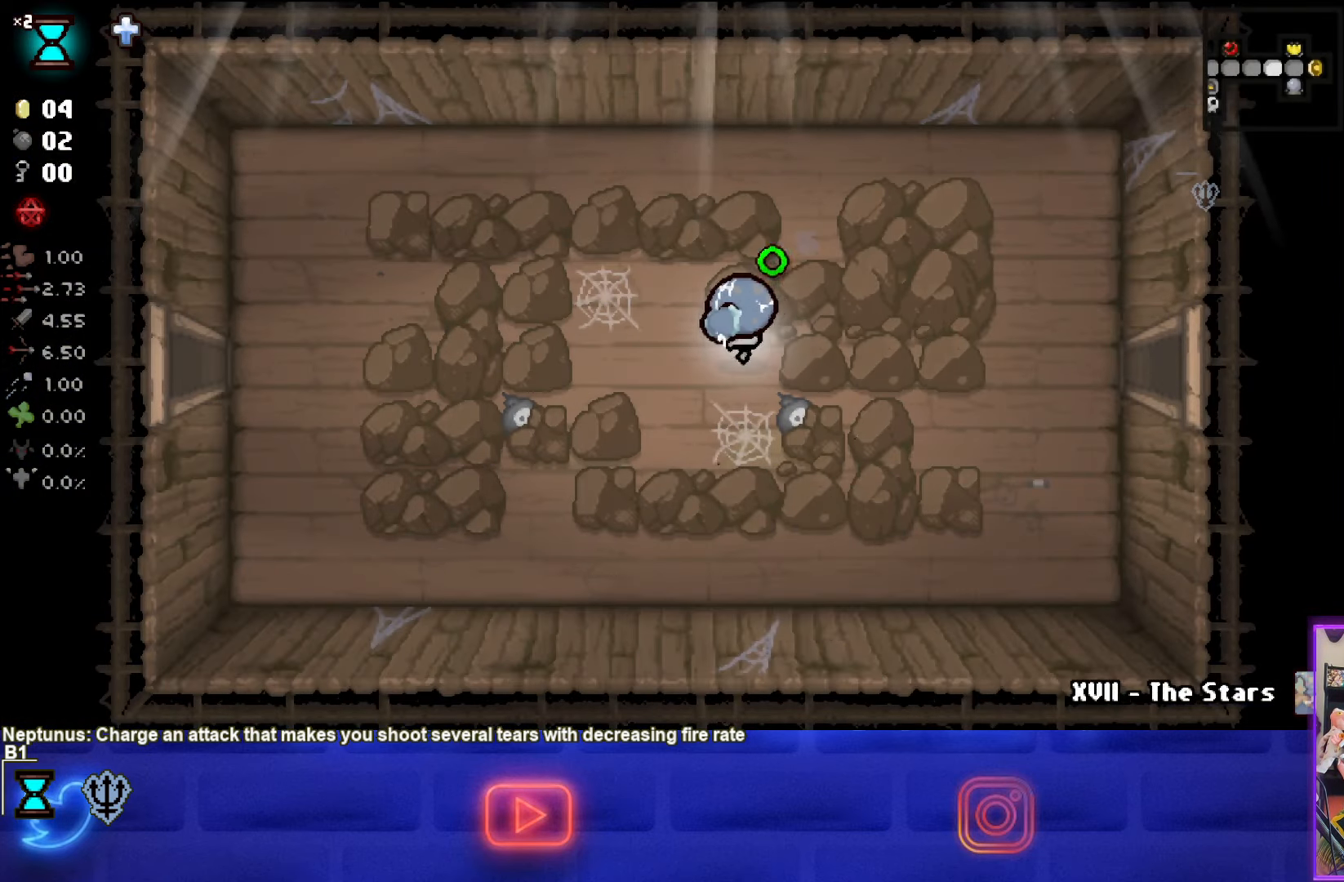
{"buttons": ["SQUARE"], "left_stick": "left", "events": [[483, "SQUARE", "down"]]}
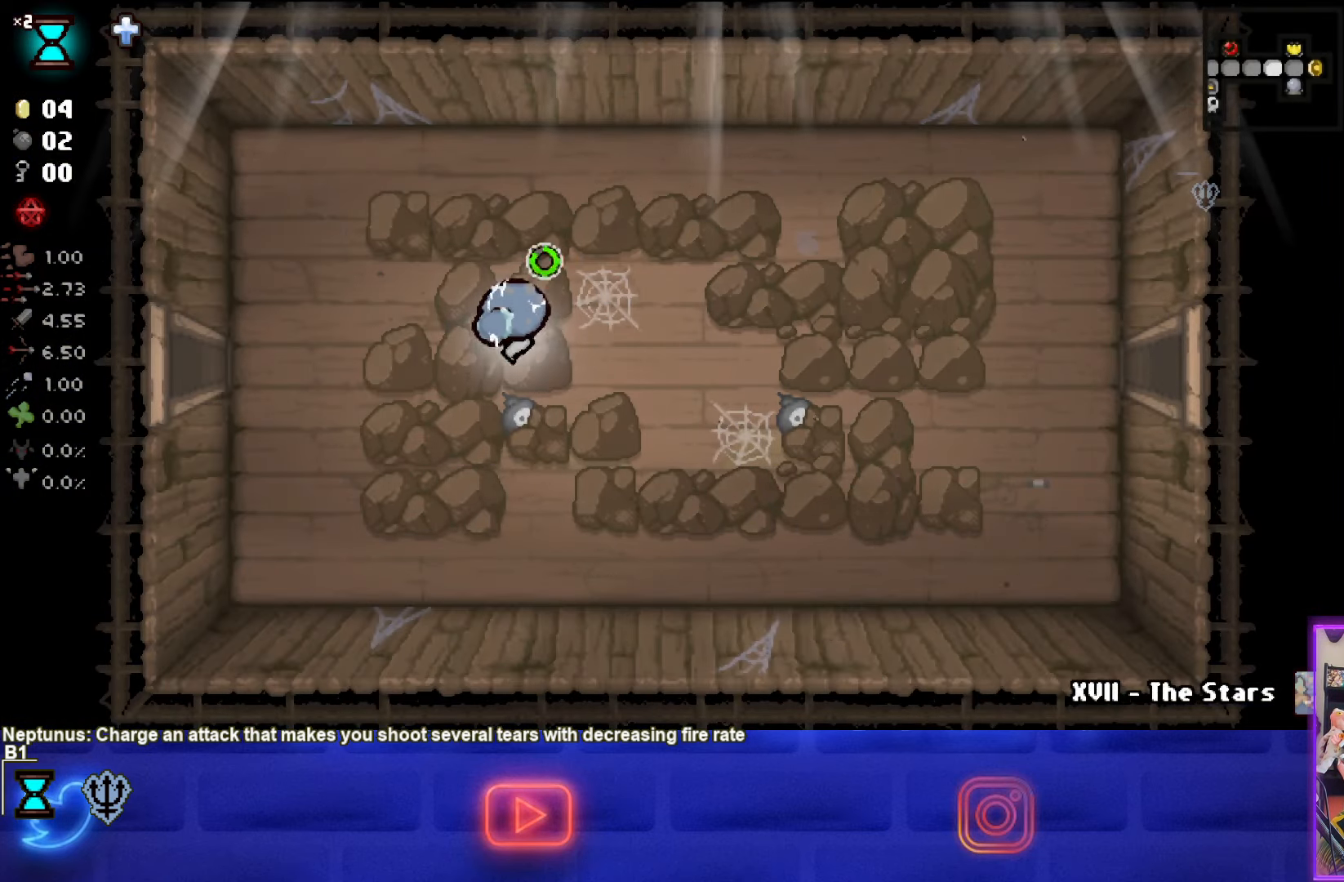
{"buttons": [], "left_stick": "left", "events": [[350, "SQUARE", "up"]]}
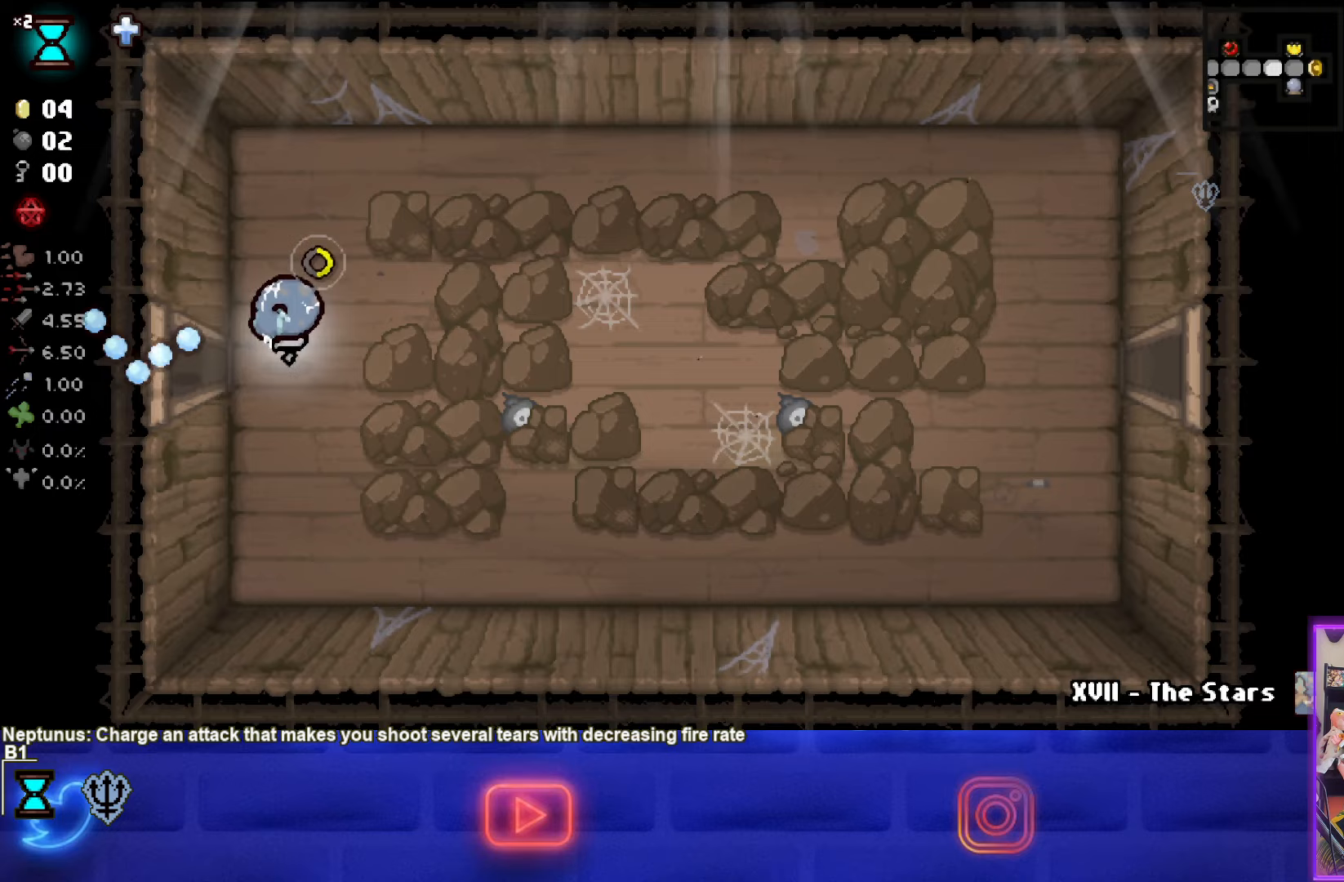
{"buttons": [], "left_stick": "center", "events": [[333, "left_stick", "center"]]}
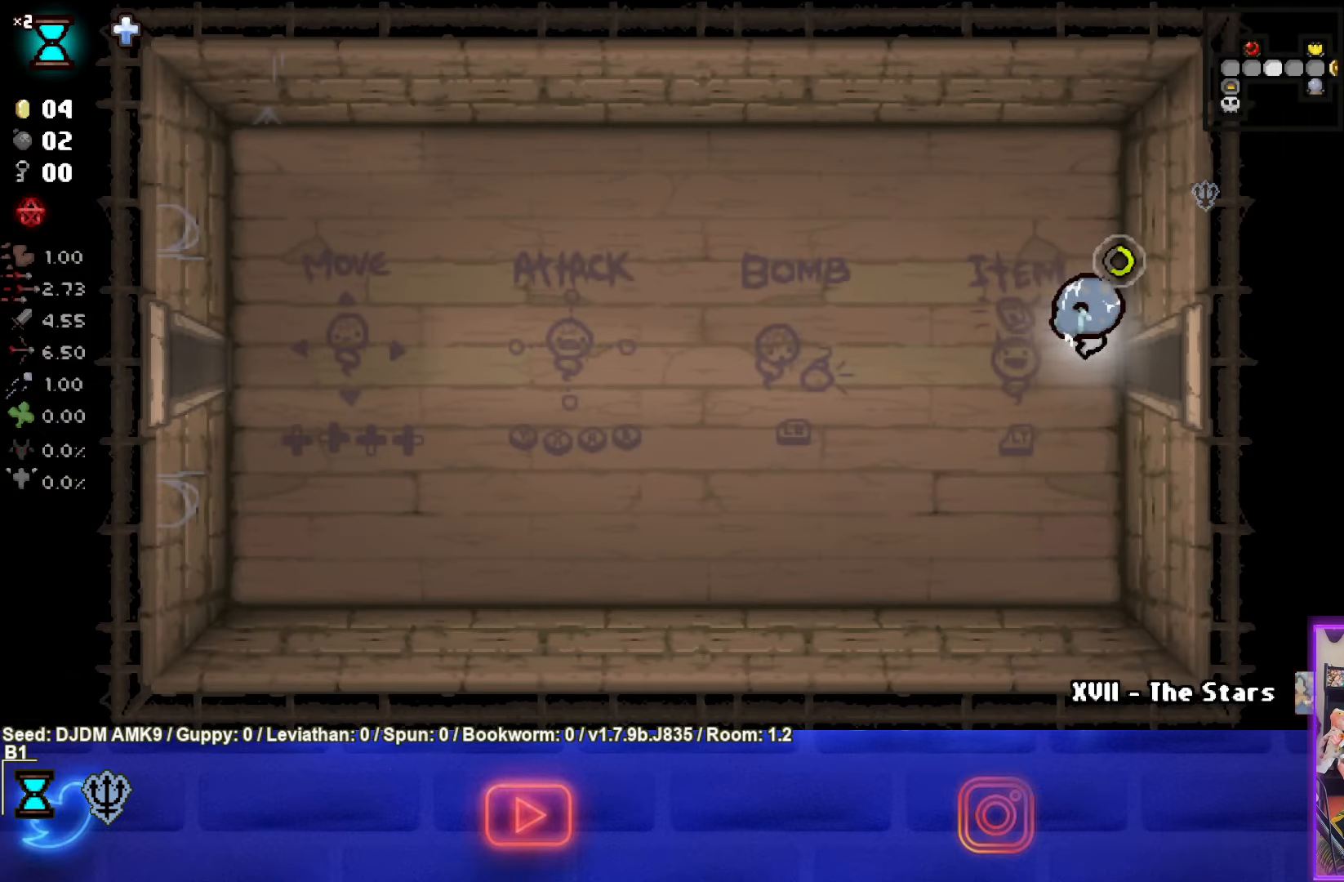
{"buttons": [], "left_stick": "left", "events": [[33, "left_stick", "left"]]}
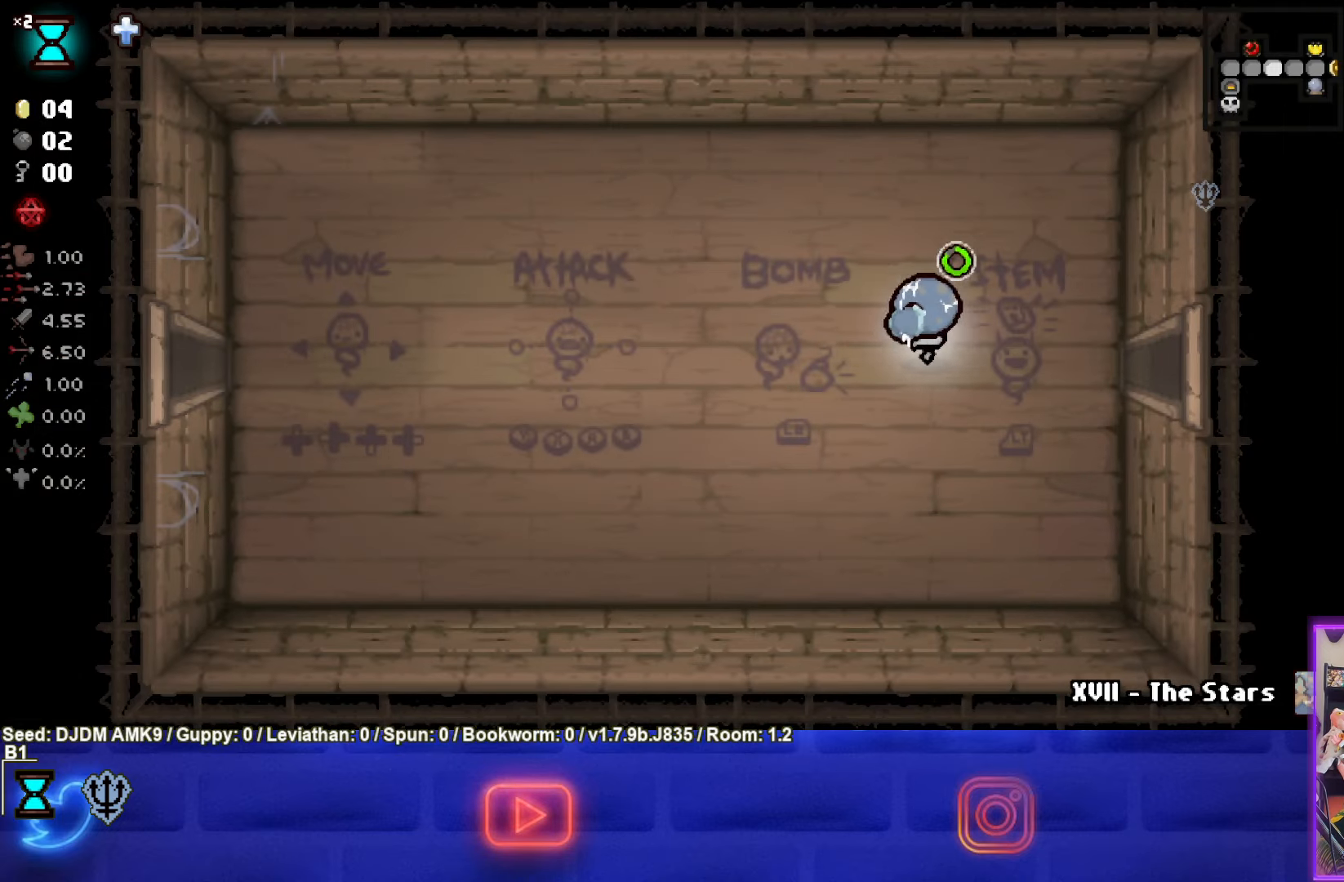
{"buttons": [], "left_stick": "left", "events": []}
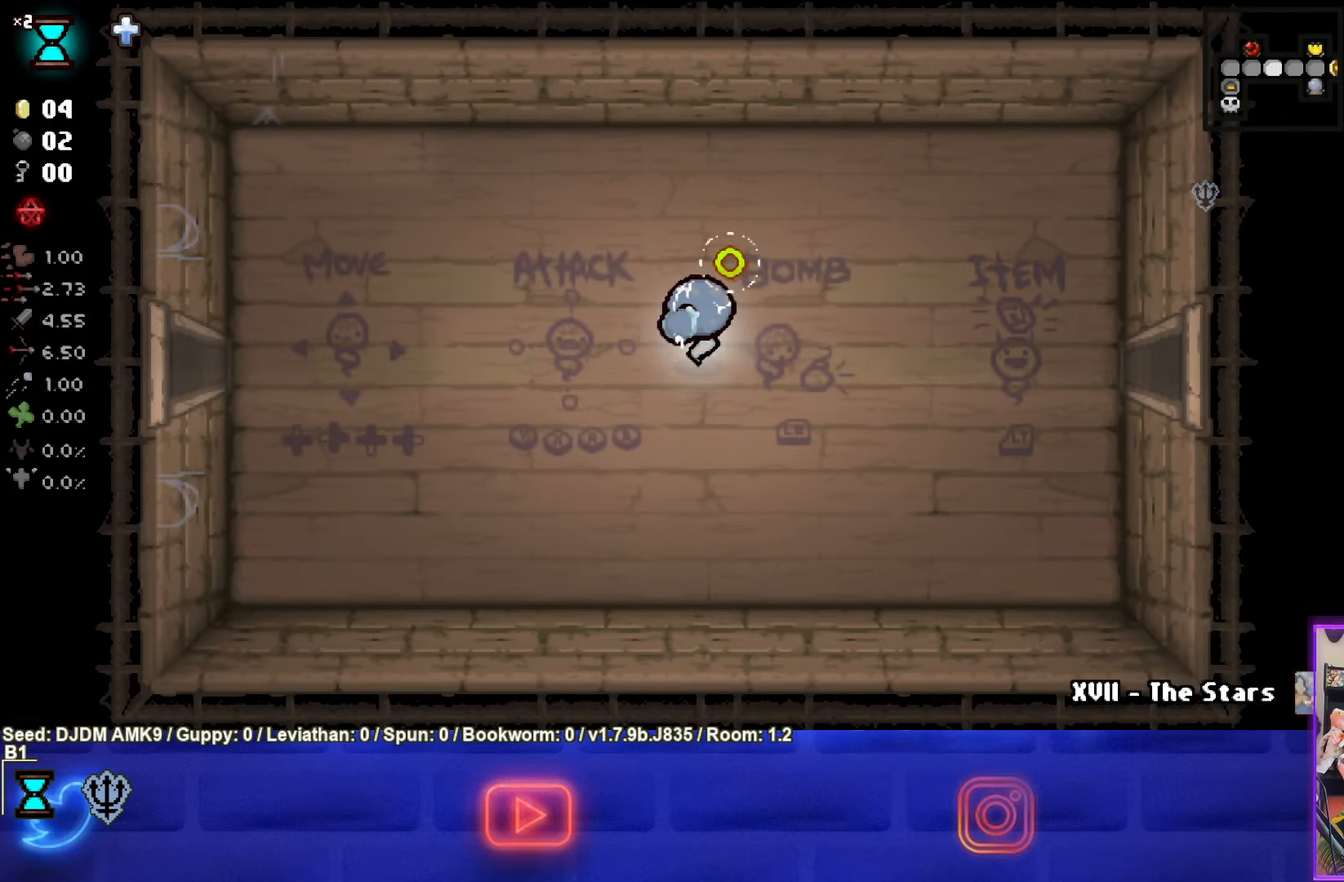
{"buttons": [], "left_stick": "left", "events": []}
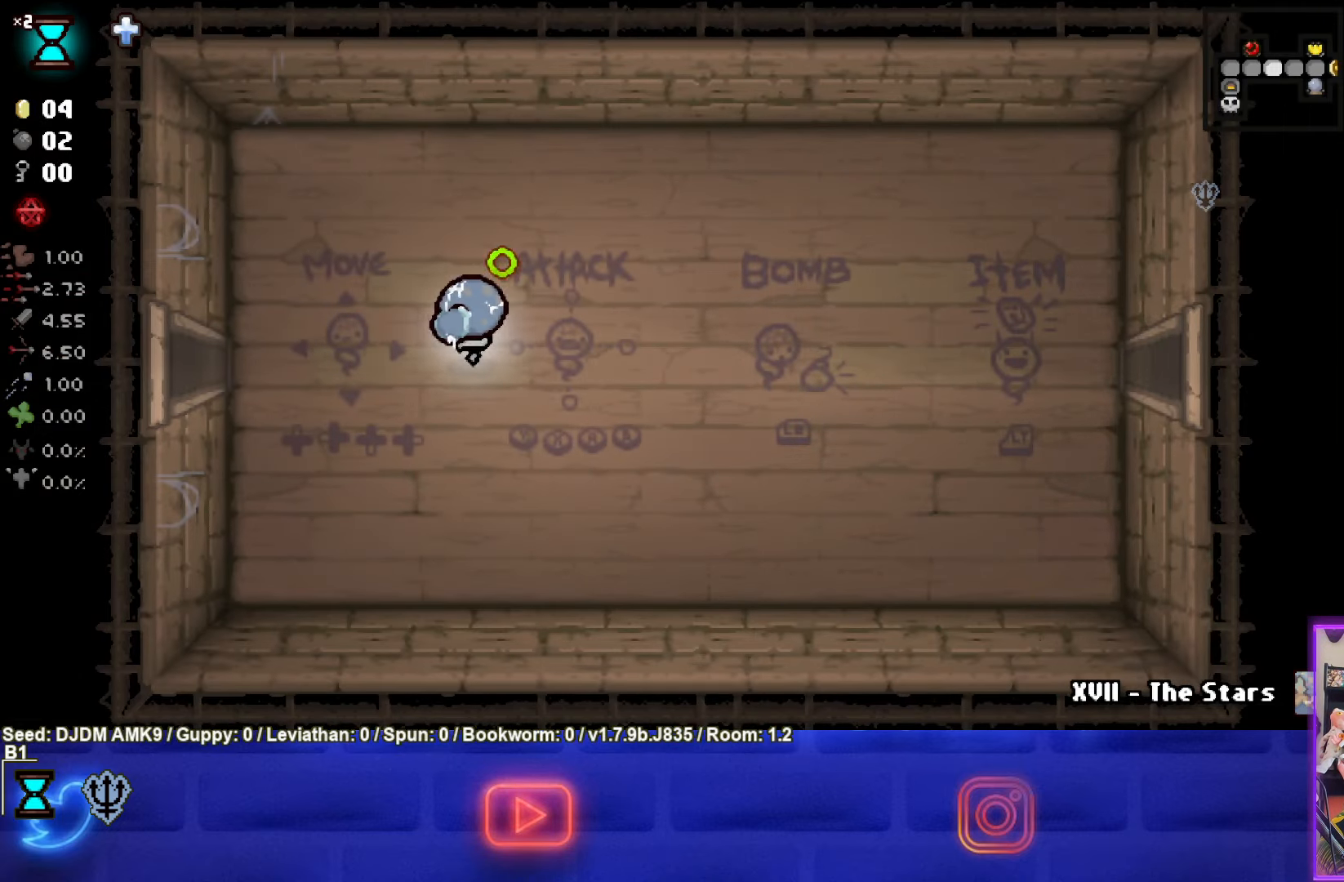
{"buttons": [], "left_stick": "left", "events": []}
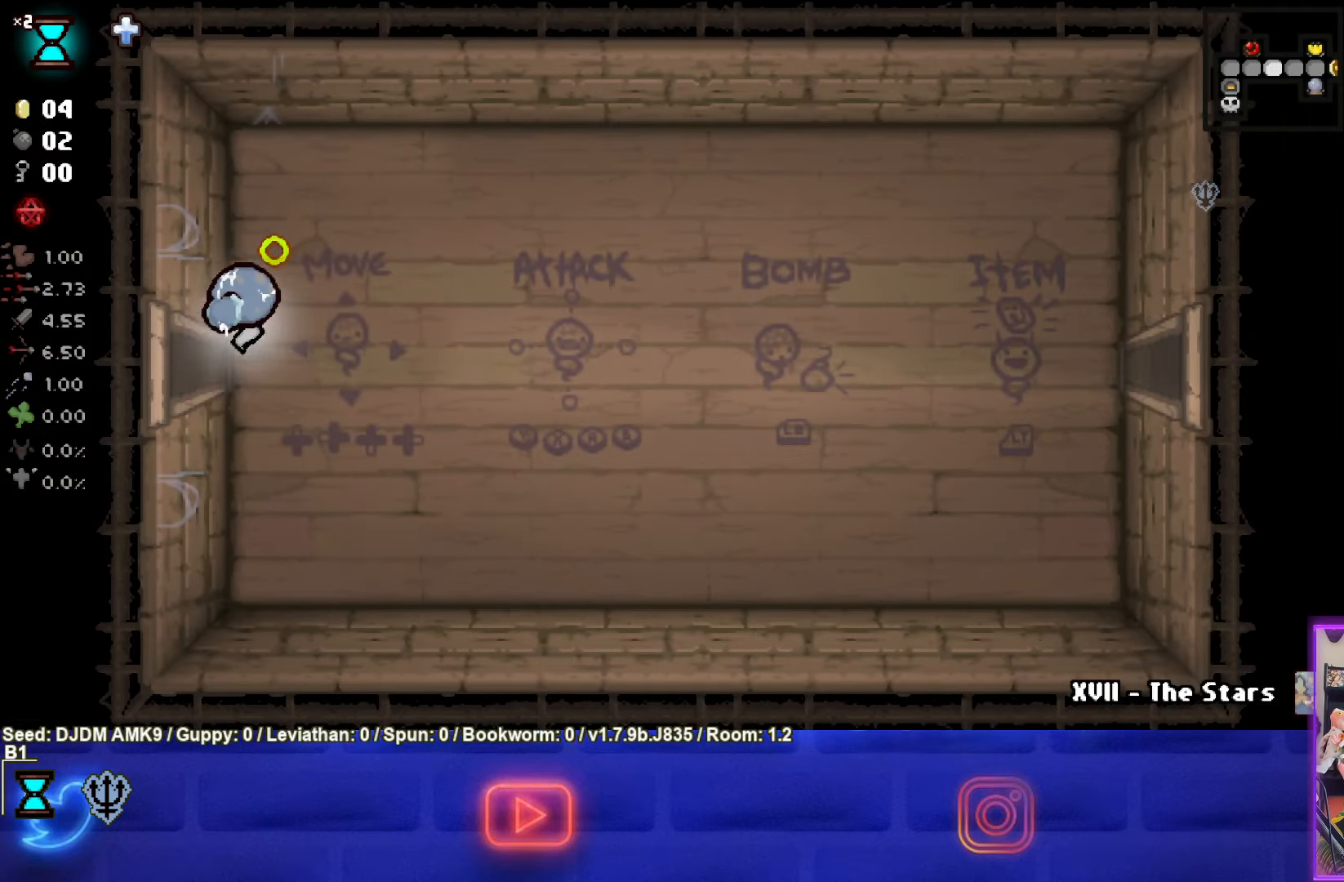
{"buttons": [], "left_stick": "center", "events": [[183, "left_stick", "center"]]}
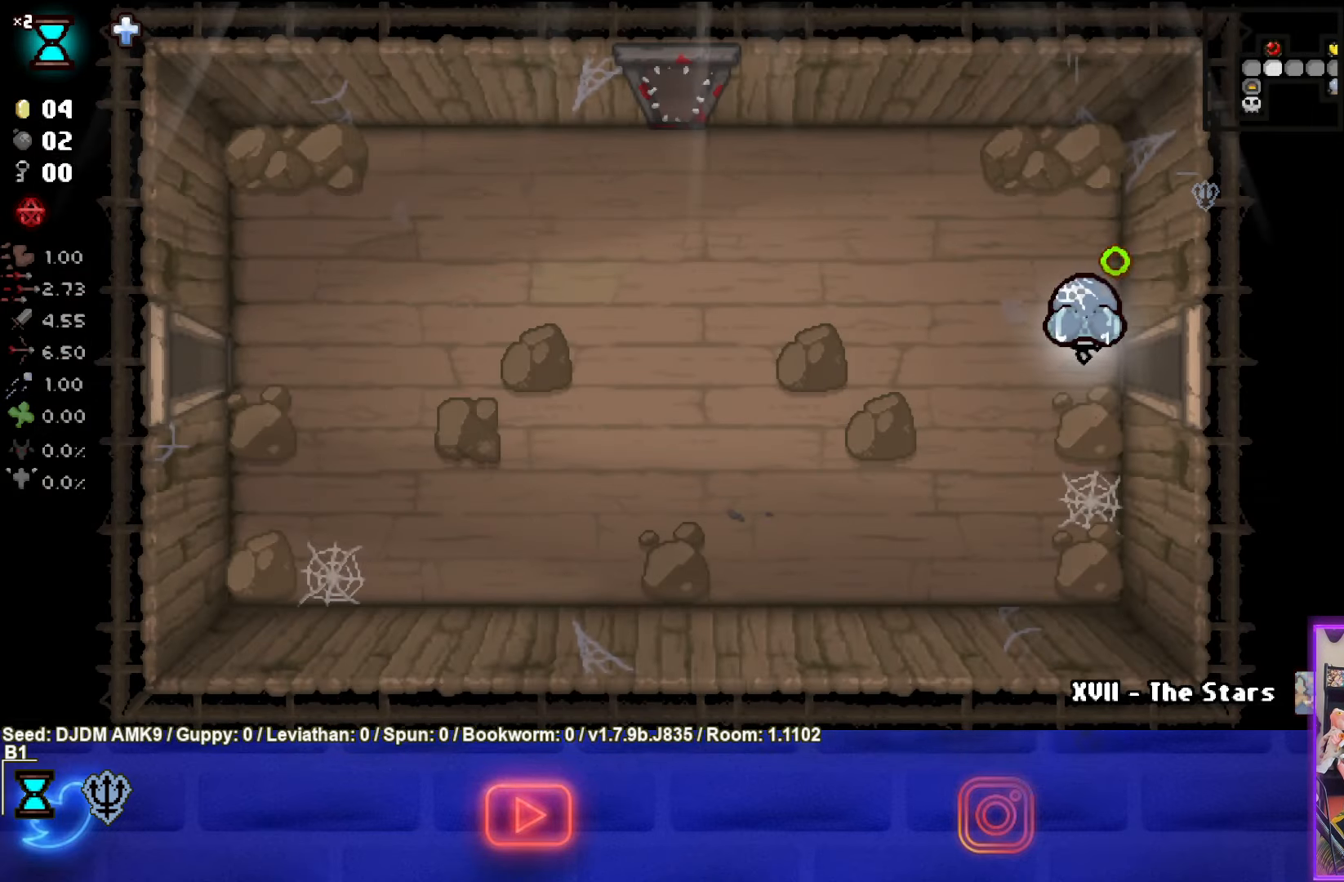
{"buttons": [], "left_stick": "left", "events": [[183, "left_stick", "left"]]}
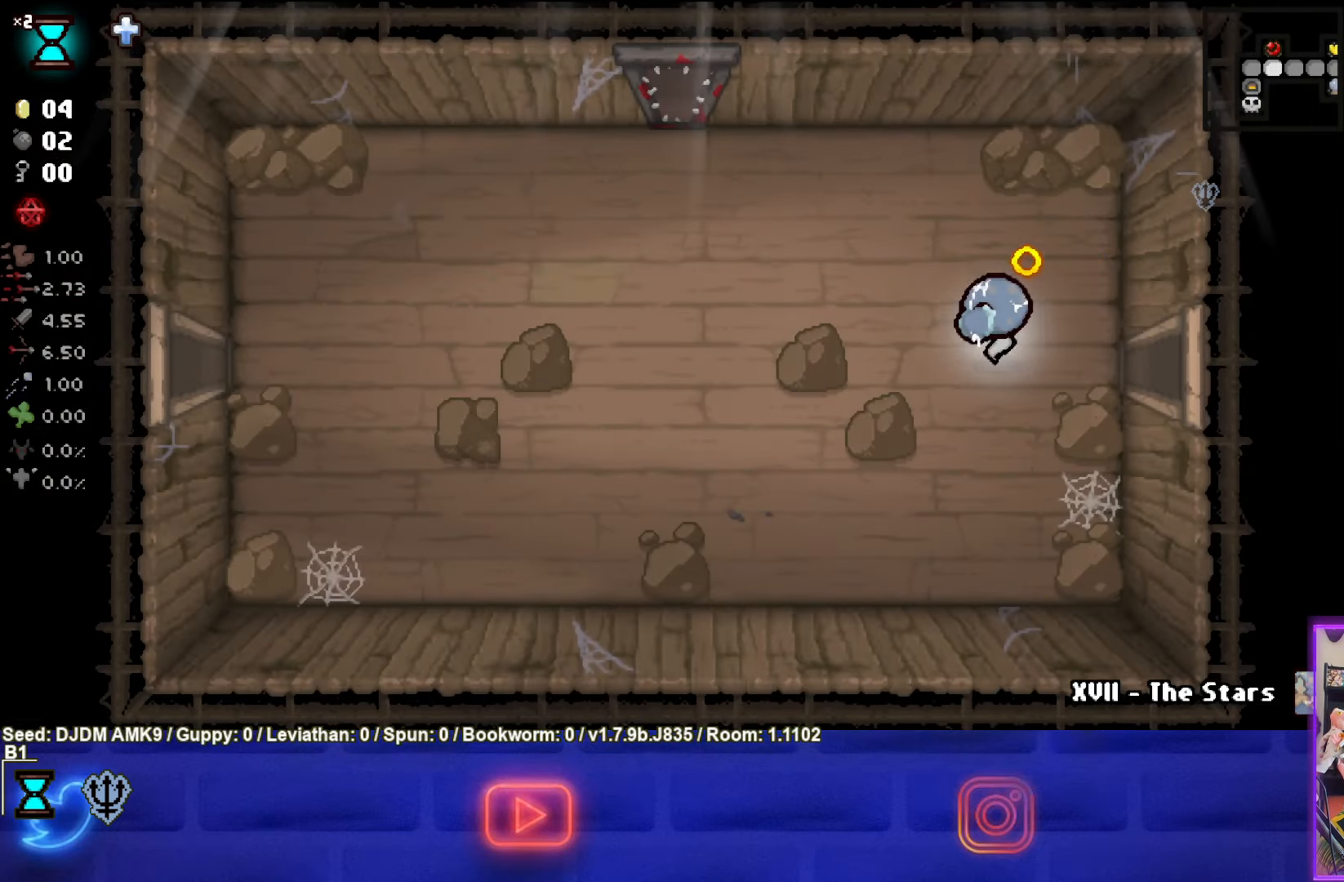
{"buttons": [], "left_stick": "center", "events": [[417, "left_stick", "center"]]}